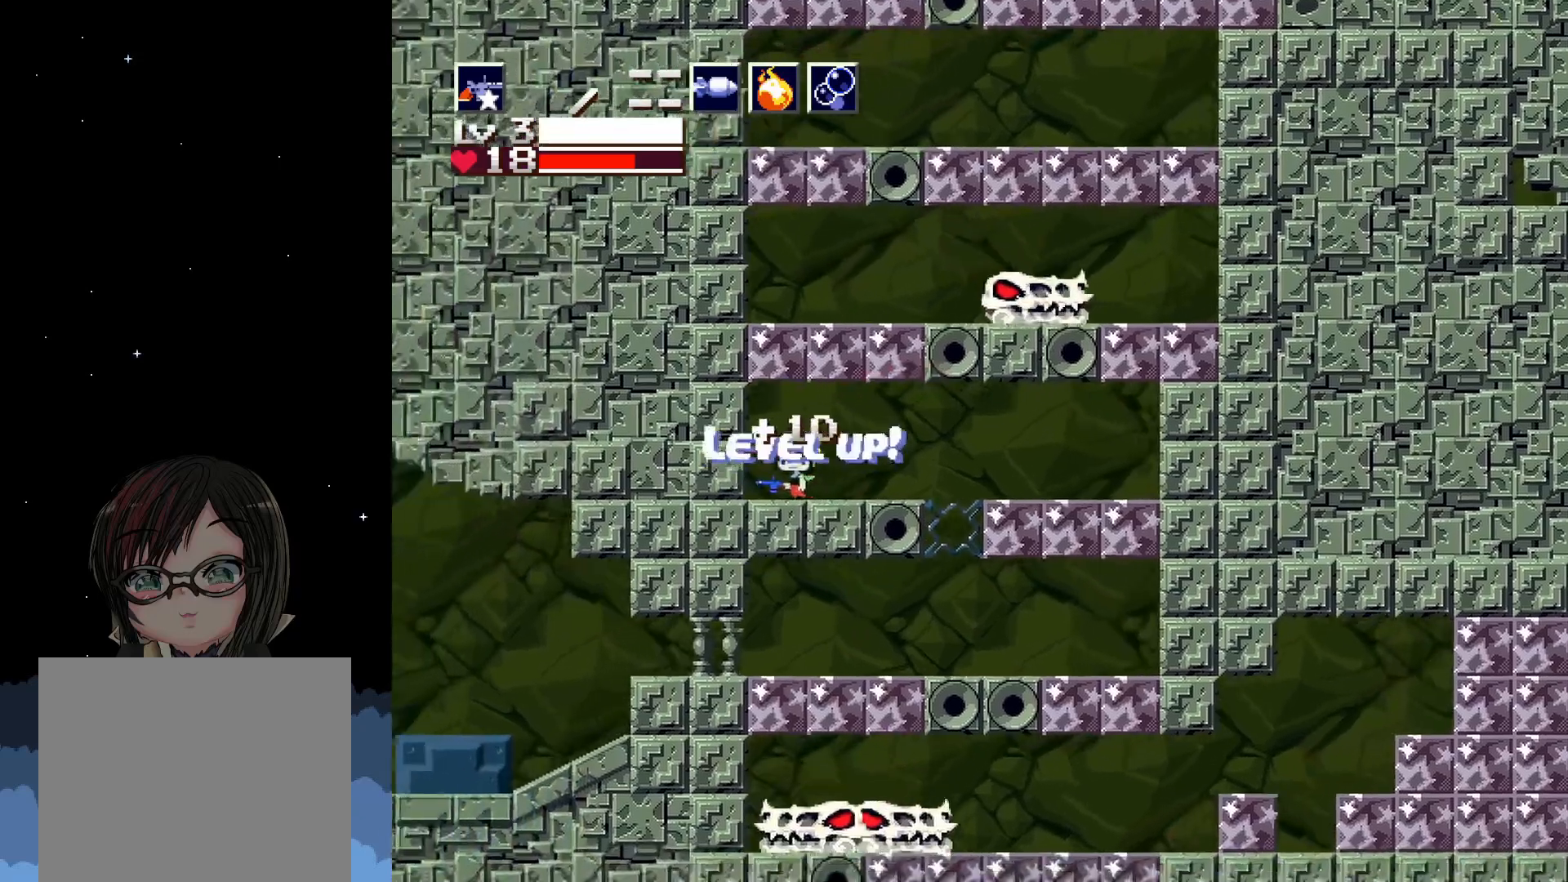
Gameplay with a controller (Xbox layout); each line is a JSON object with the inputs held at the frame after it. "events" lists button and stick changes between this image and that frame as [ms after this image, input, new state], when the widget could be followed in between. Not read: right_stick.
{"buttons": ["DPAD_RIGHT"], "left_stick": "center", "events": [[67, "DPAD_RIGHT", "down"]]}
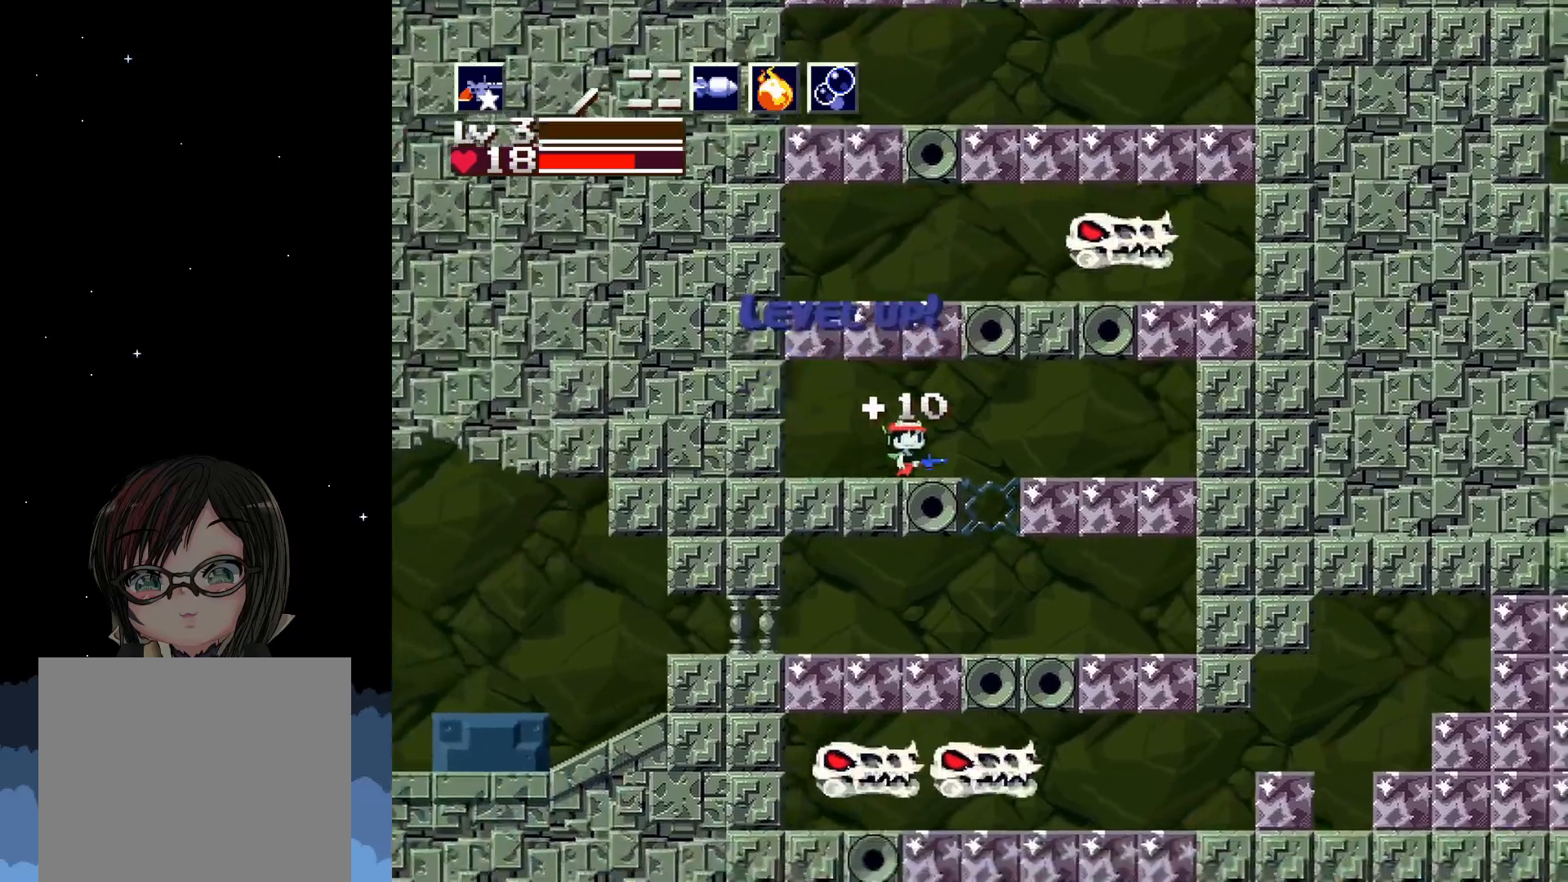
{"buttons": [], "left_stick": "center", "events": [[117, "DPAD_RIGHT", "up"], [300, "DPAD_LEFT", "down"], [483, "DPAD_LEFT", "up"]]}
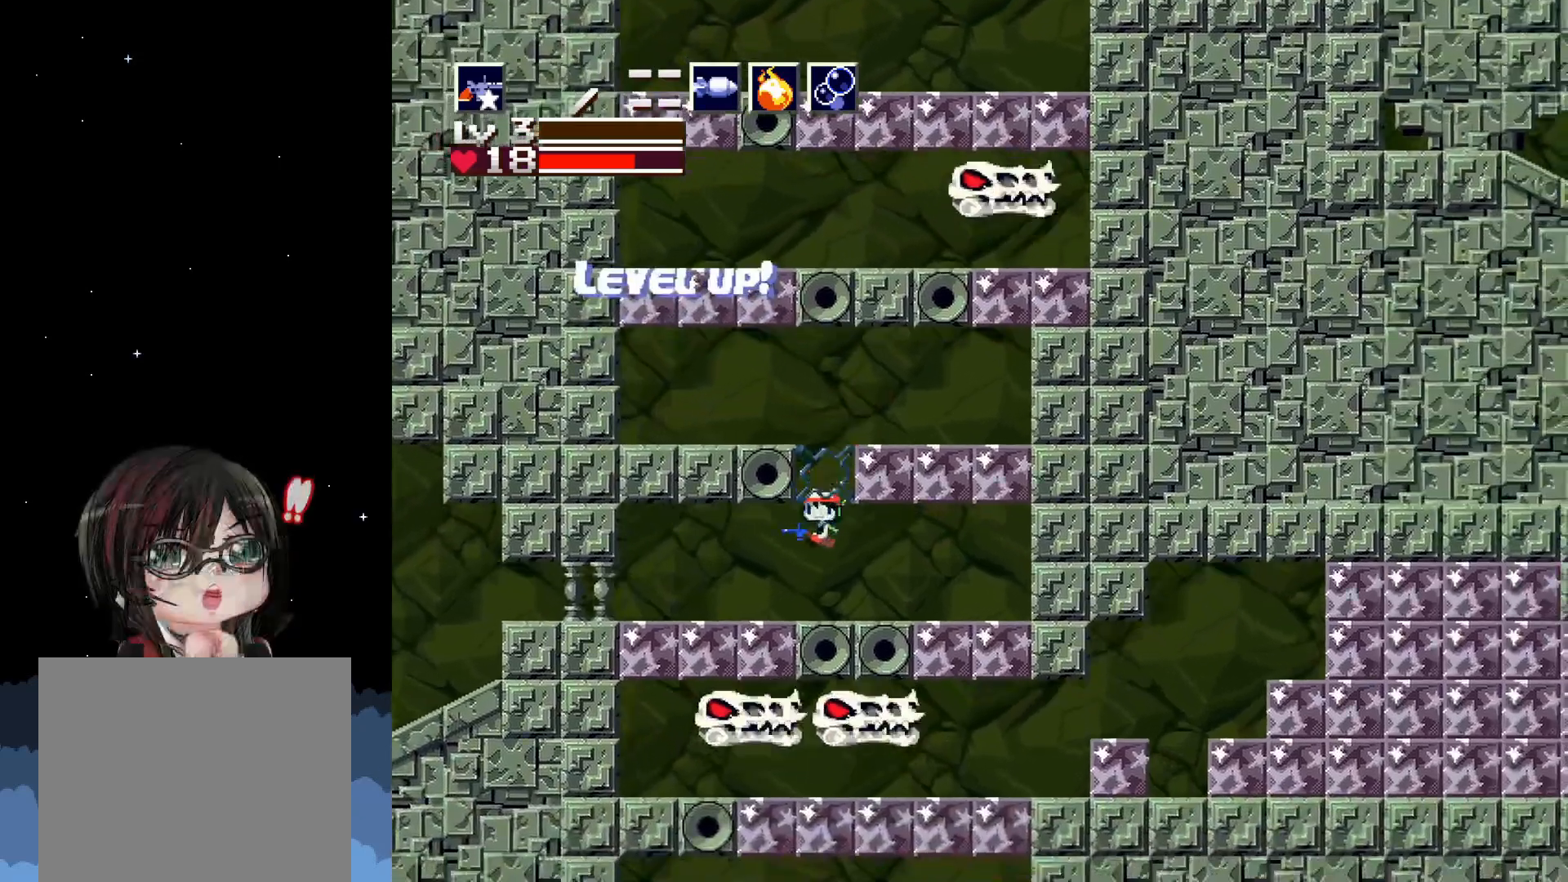
{"buttons": [], "left_stick": "center", "events": [[100, "DPAD_LEFT", "down"], [267, "DPAD_LEFT", "up"]]}
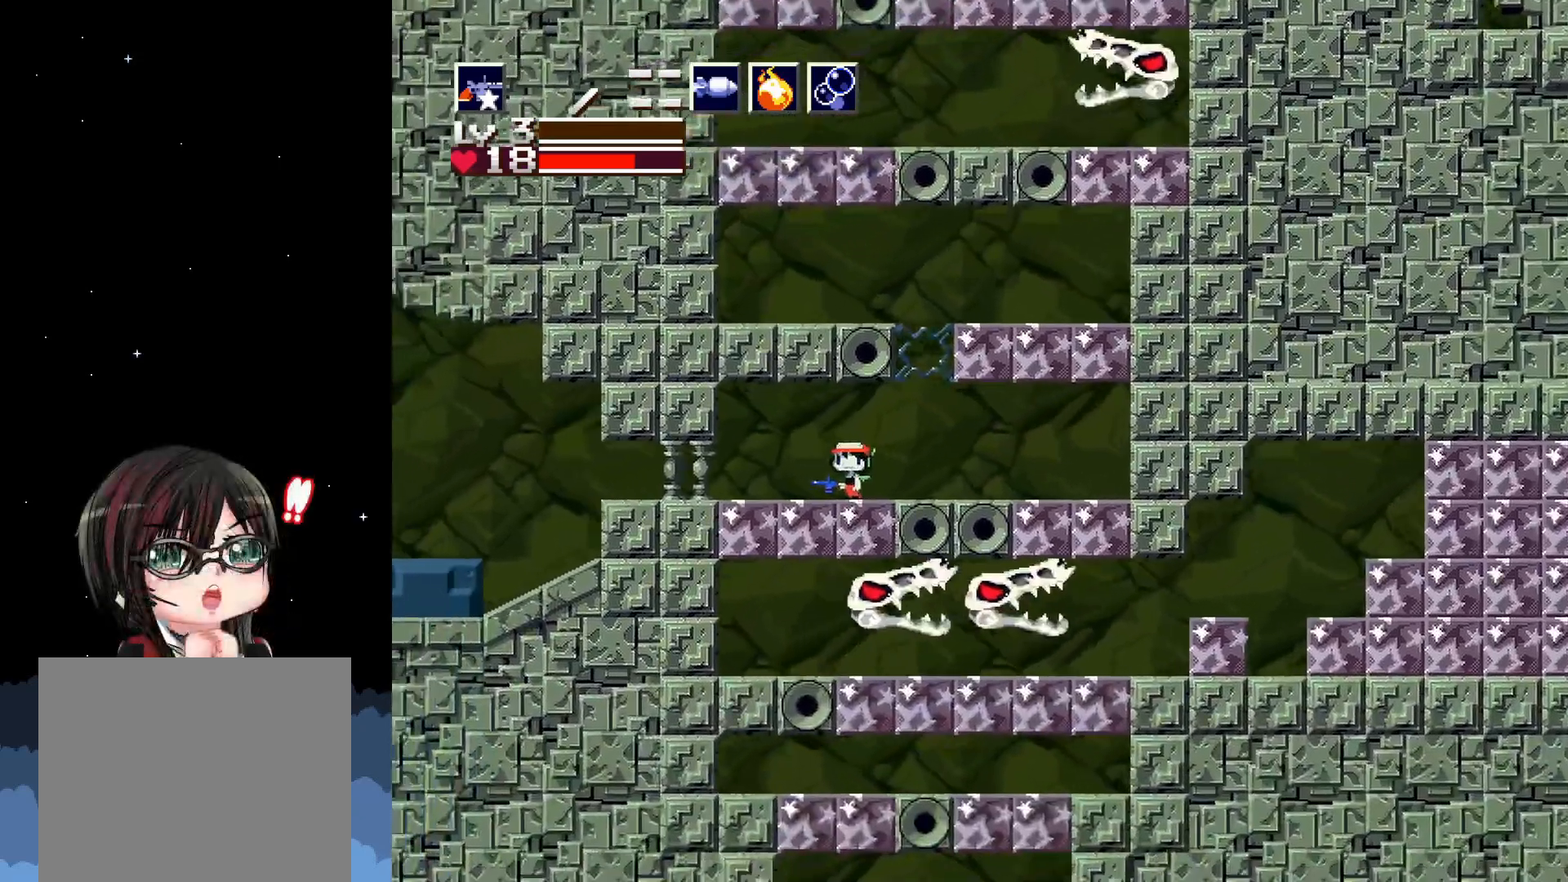
{"buttons": ["DPAD_DOWN"], "left_stick": "center", "events": [[350, "A", "down"], [400, "DPAD_DOWN", "down"], [483, "A", "up"]]}
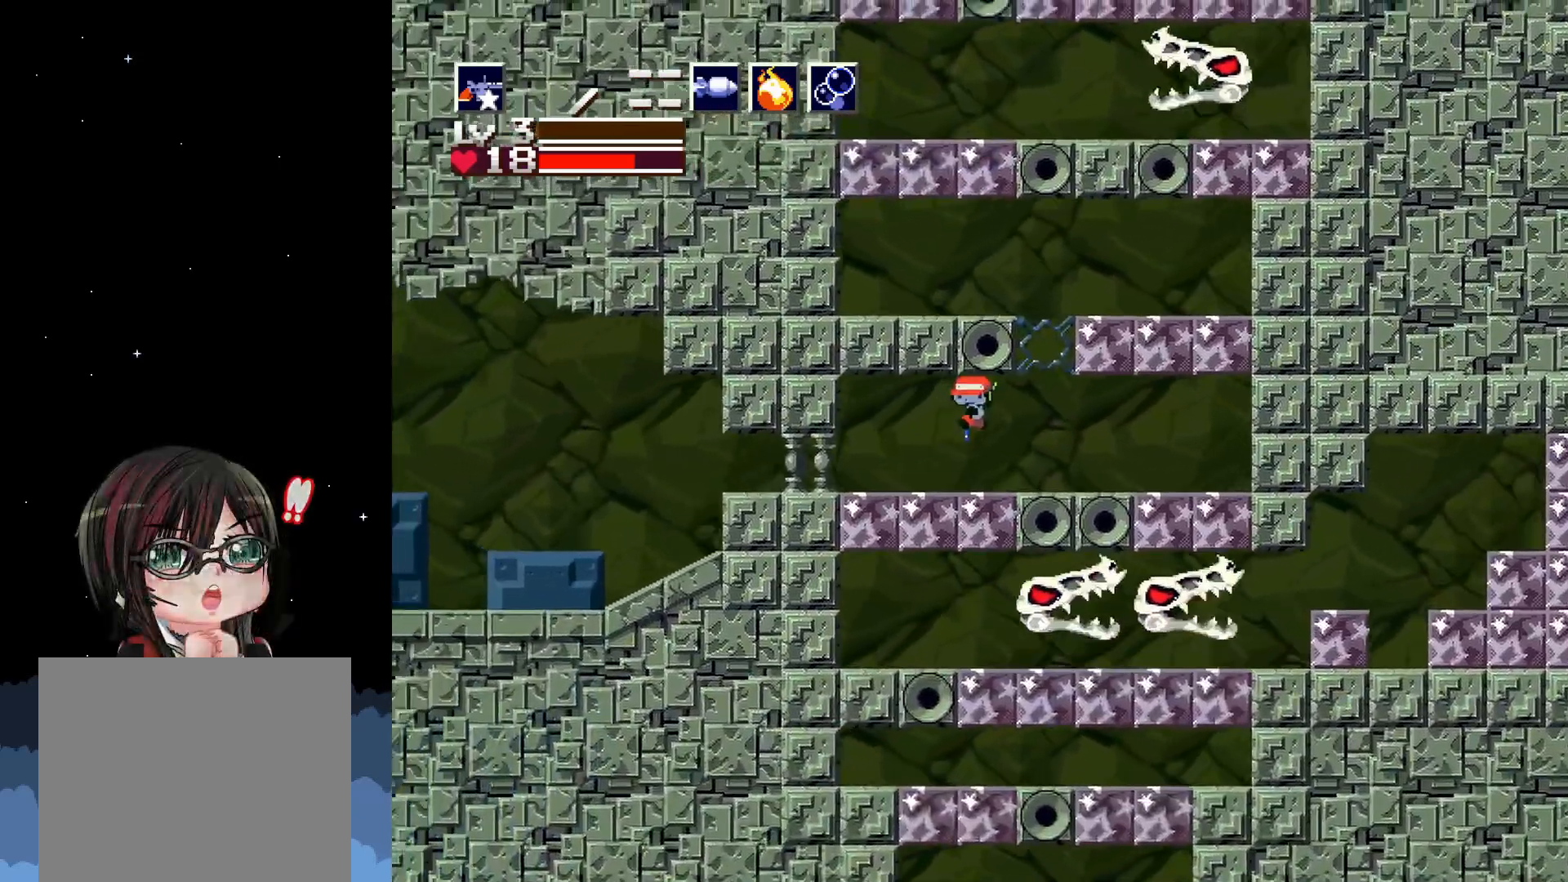
{"buttons": [], "left_stick": "center", "events": [[33, "X", "down"], [100, "X", "up"], [200, "DPAD_DOWN", "up"]]}
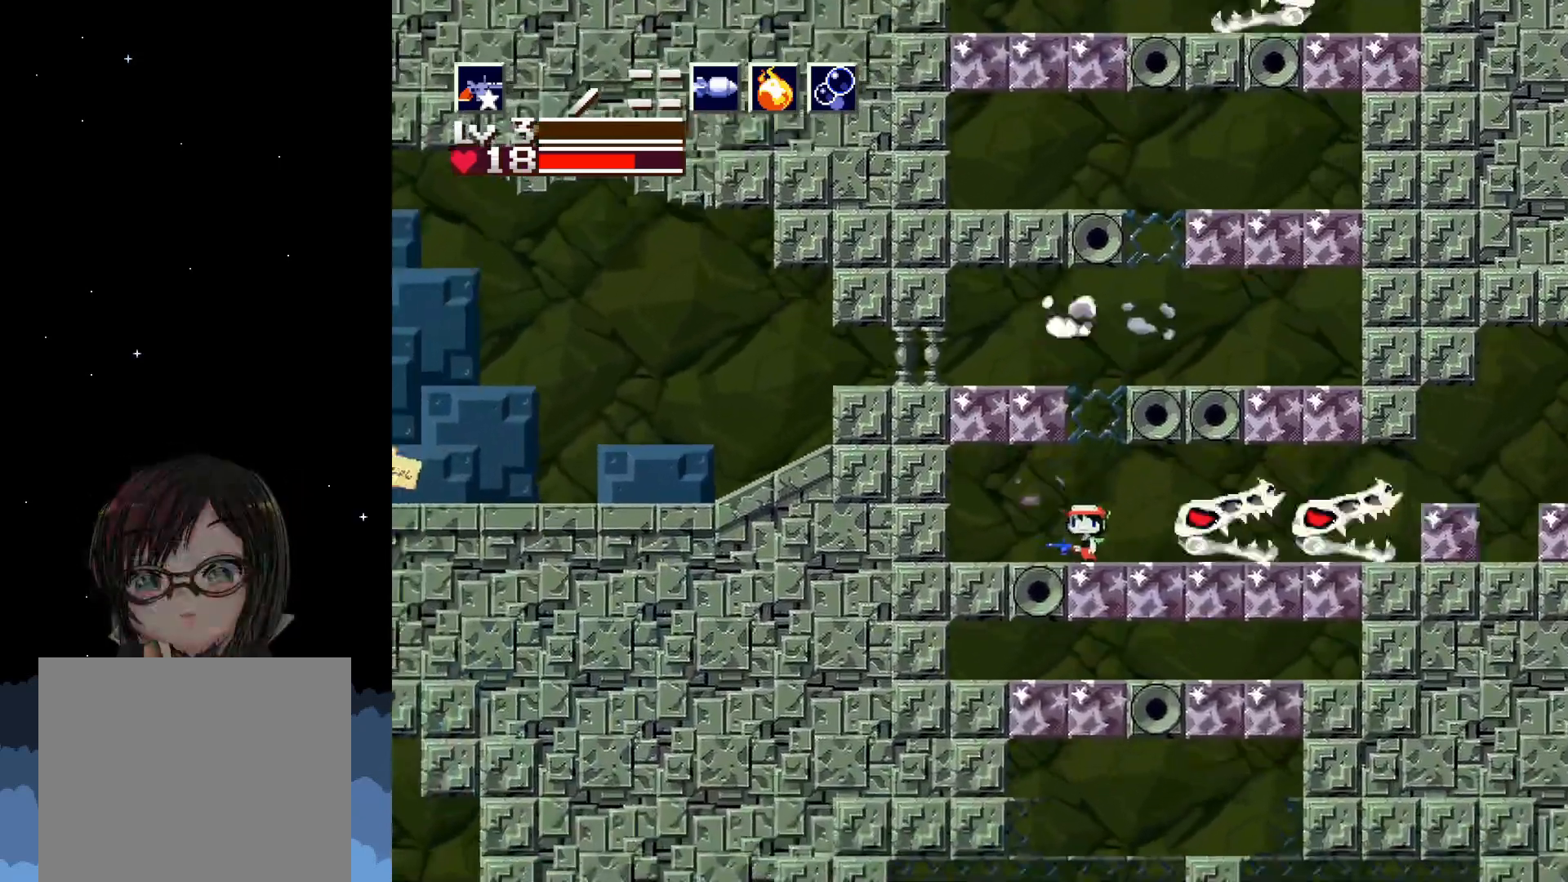
{"buttons": [], "left_stick": "center", "events": [[50, "DPAD_RIGHT", "down"], [83, "X", "down"], [167, "DPAD_RIGHT", "up"], [167, "X", "up"], [233, "X", "down"], [283, "X", "up"], [350, "X", "down"], [383, "X", "up"], [433, "X", "down"], [500, "X", "up"]]}
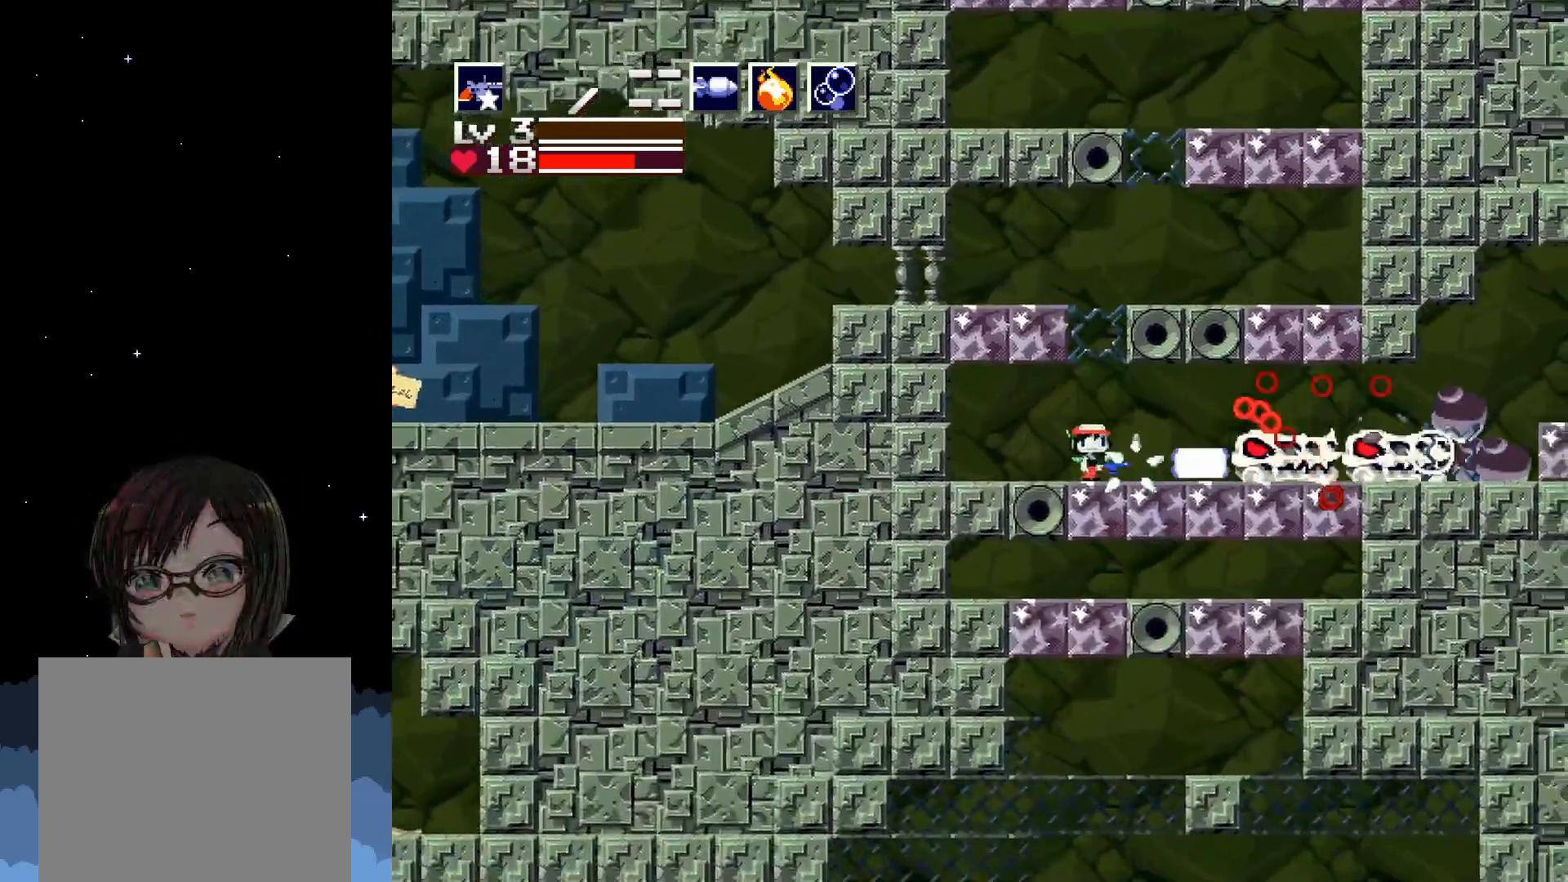
{"buttons": ["X"], "left_stick": "center", "events": [[67, "X", "down"], [100, "X", "up"], [167, "X", "down"], [233, "X", "up"], [283, "X", "down"], [317, "X", "up"], [383, "X", "down"], [433, "X", "up"], [500, "X", "down"]]}
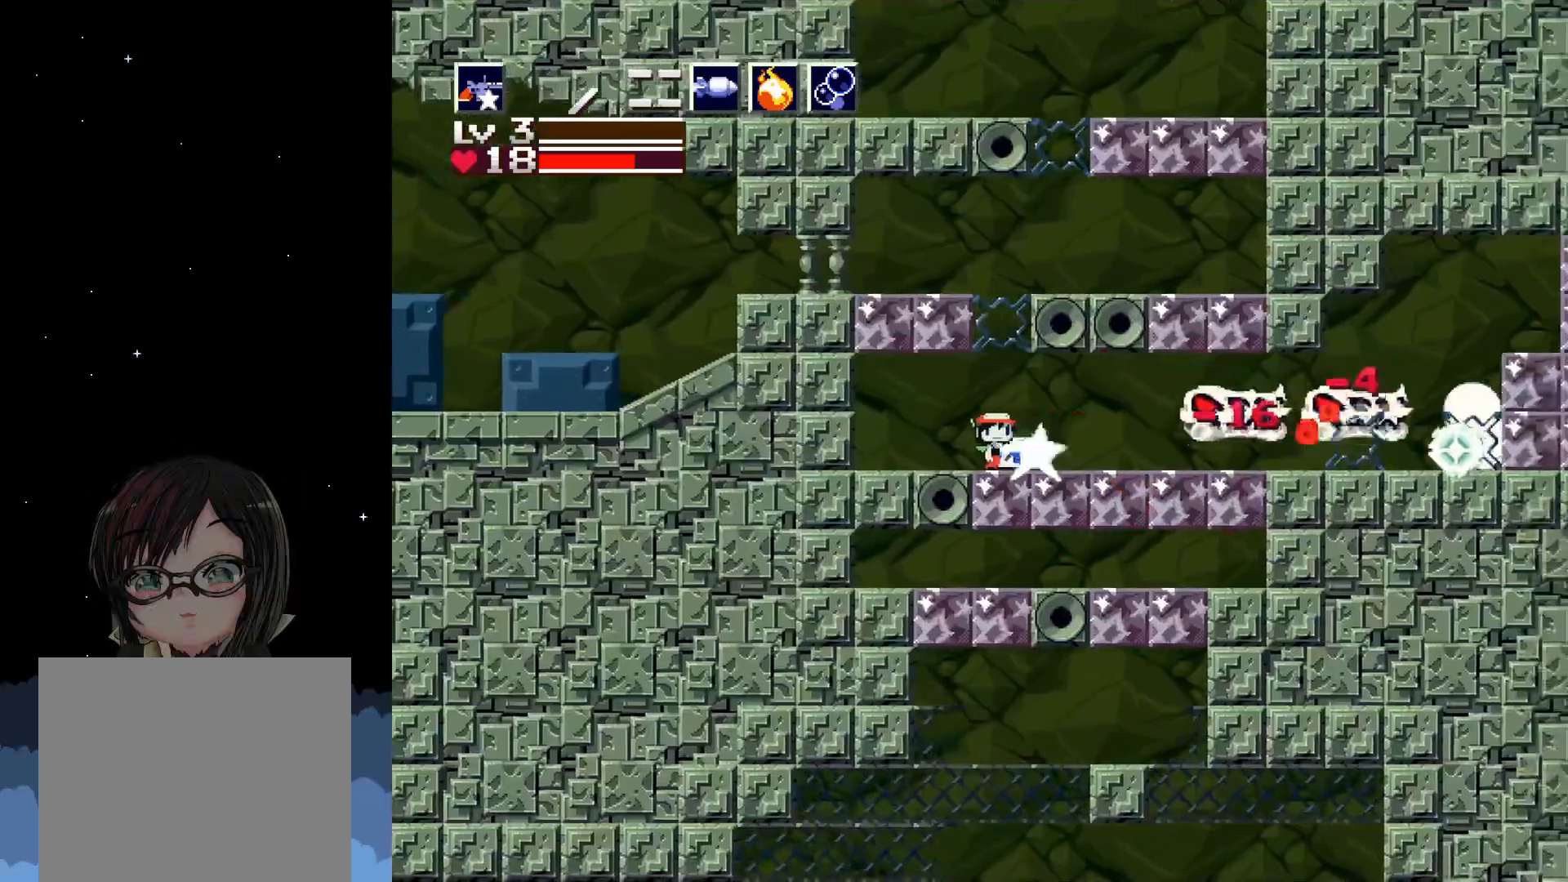
{"buttons": ["DPAD_RIGHT"], "left_stick": "center", "events": [[50, "X", "up"], [117, "X", "down"], [133, "X", "up"], [217, "X", "down"], [267, "X", "up"], [333, "X", "down"], [367, "X", "up"], [433, "DPAD_RIGHT", "down"], [467, "X", "down"], [483, "X", "up"]]}
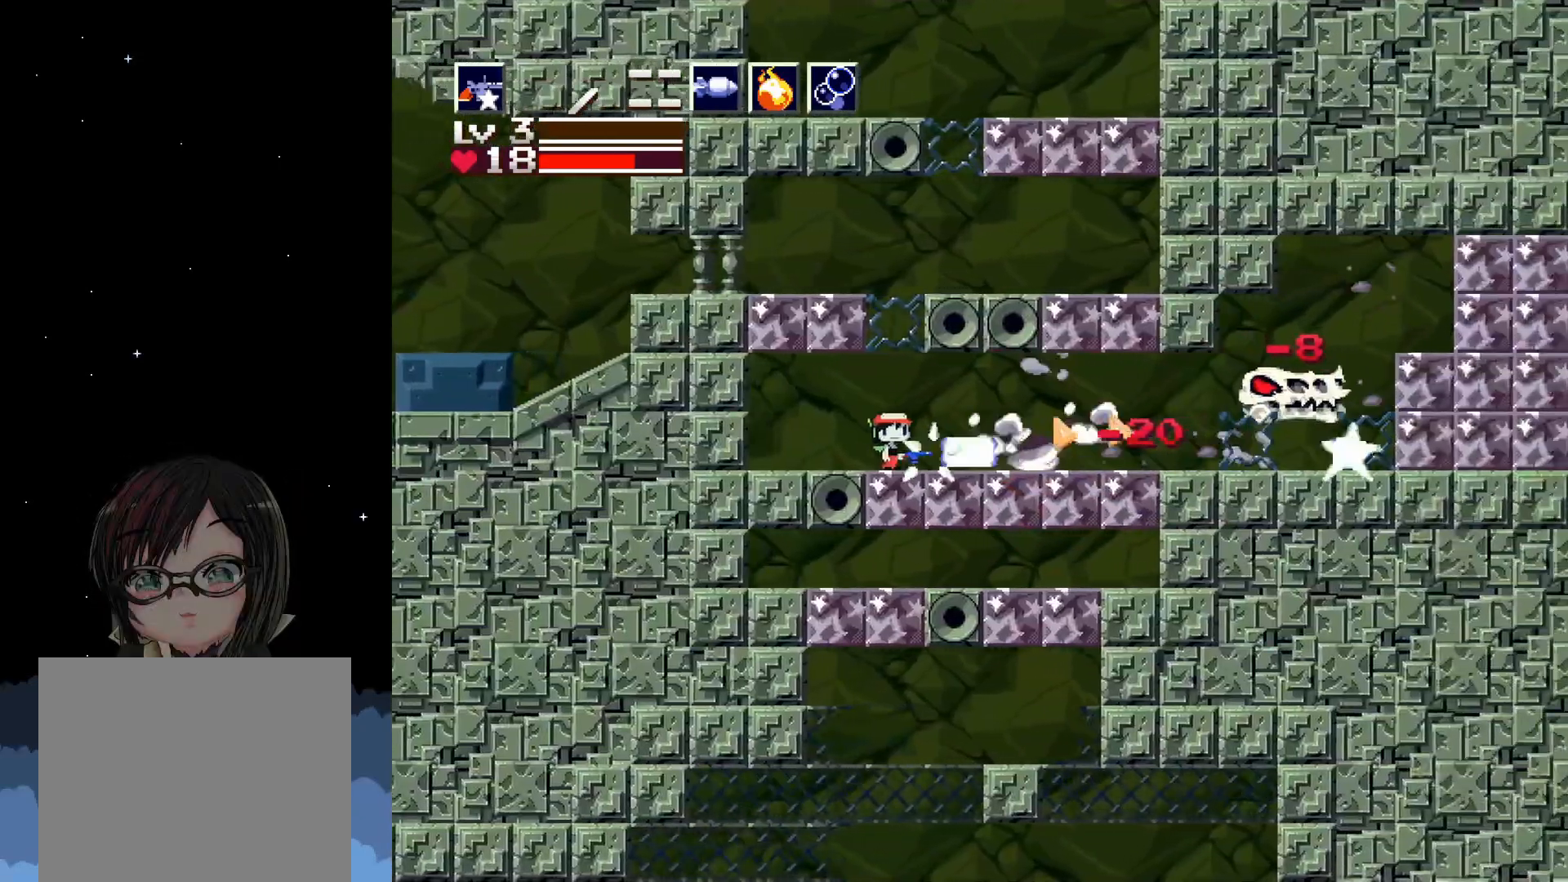
{"buttons": ["DPAD_RIGHT"], "left_stick": "center", "events": [[67, "X", "down"], [117, "X", "up"], [167, "X", "down"], [250, "X", "up"], [300, "X", "down"], [350, "X", "up"], [417, "X", "down"], [450, "X", "up"]]}
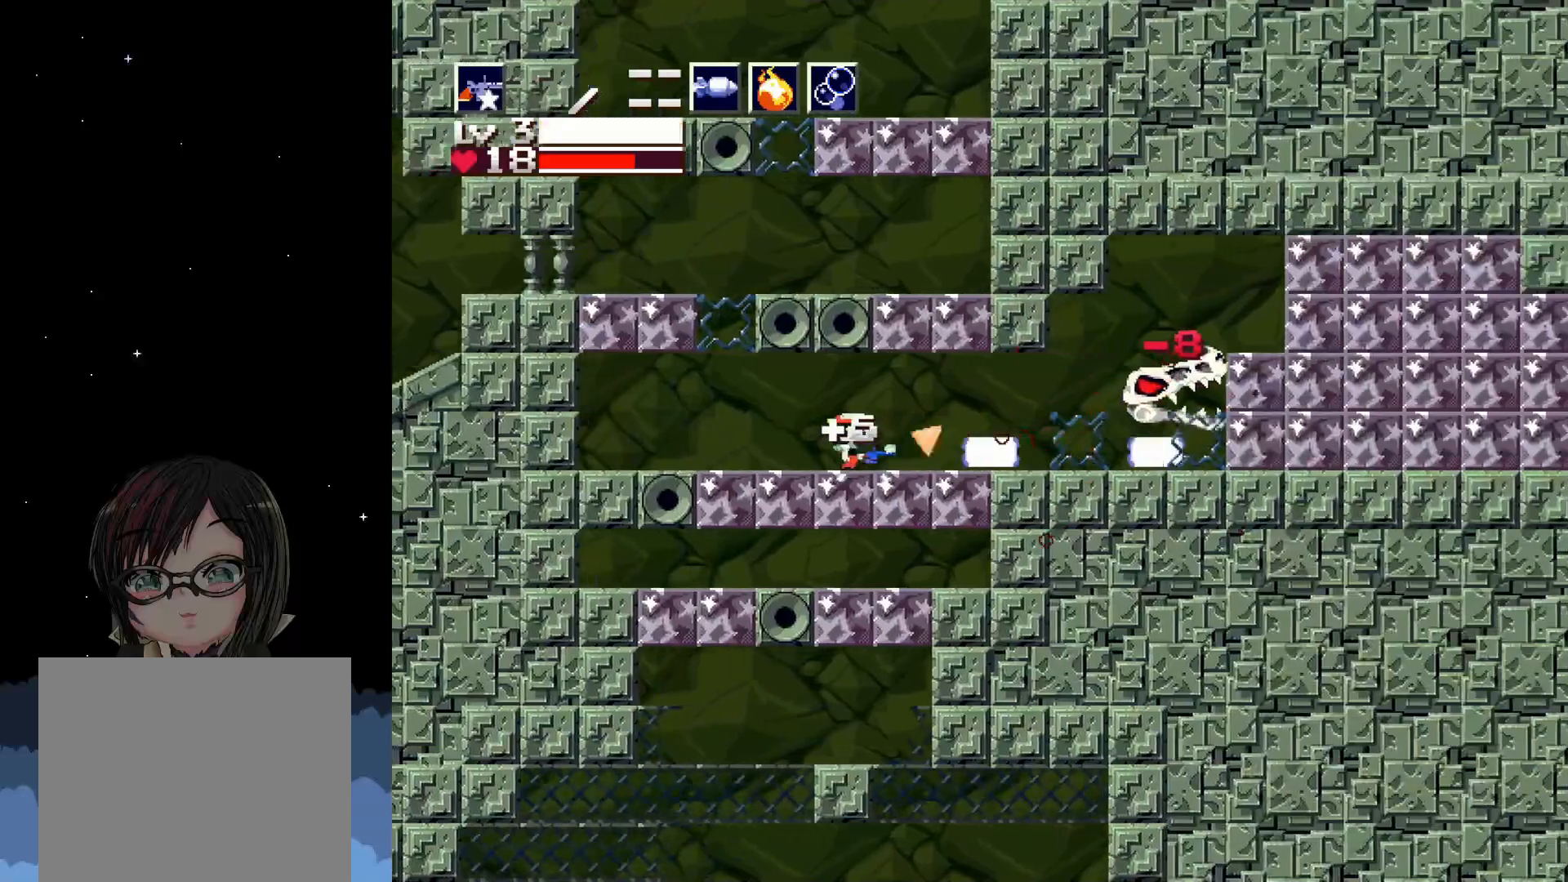
{"buttons": ["X"], "left_stick": "center", "events": [[17, "X", "down"], [83, "X", "up"], [133, "DPAD_RIGHT", "up"], [250, "X", "down"], [317, "X", "up"], [383, "X", "down"], [433, "X", "up"], [500, "X", "down"]]}
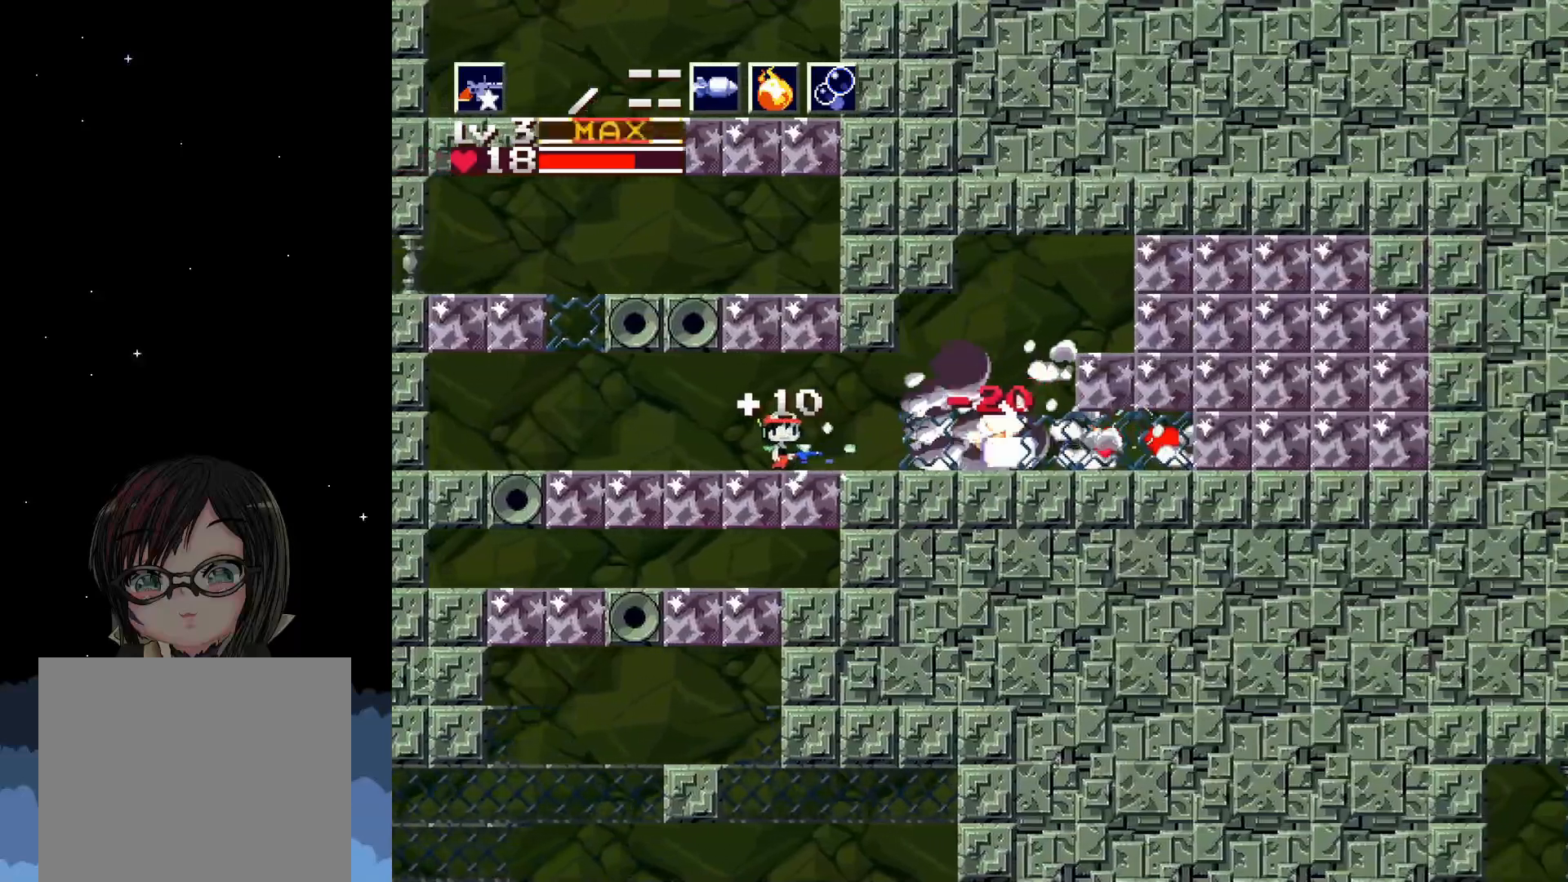
{"buttons": ["DPAD_RIGHT"], "left_stick": "center", "events": [[67, "X", "up"], [117, "X", "down"], [183, "X", "up"], [267, "X", "down"], [317, "X", "up"], [350, "DPAD_RIGHT", "down"]]}
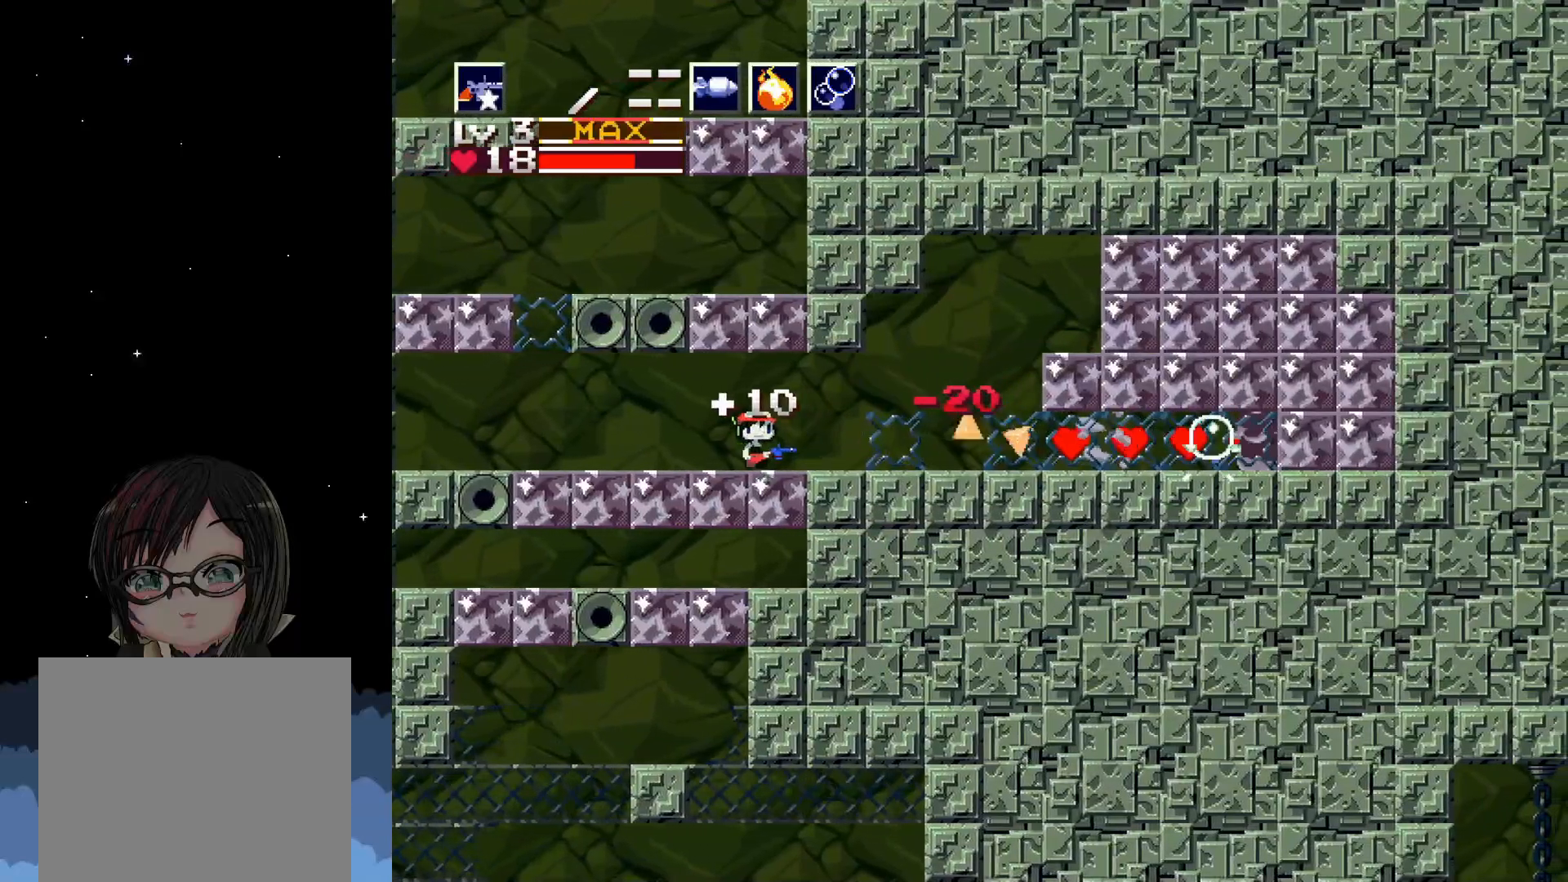
{"buttons": ["DPAD_RIGHT"], "left_stick": "center", "events": []}
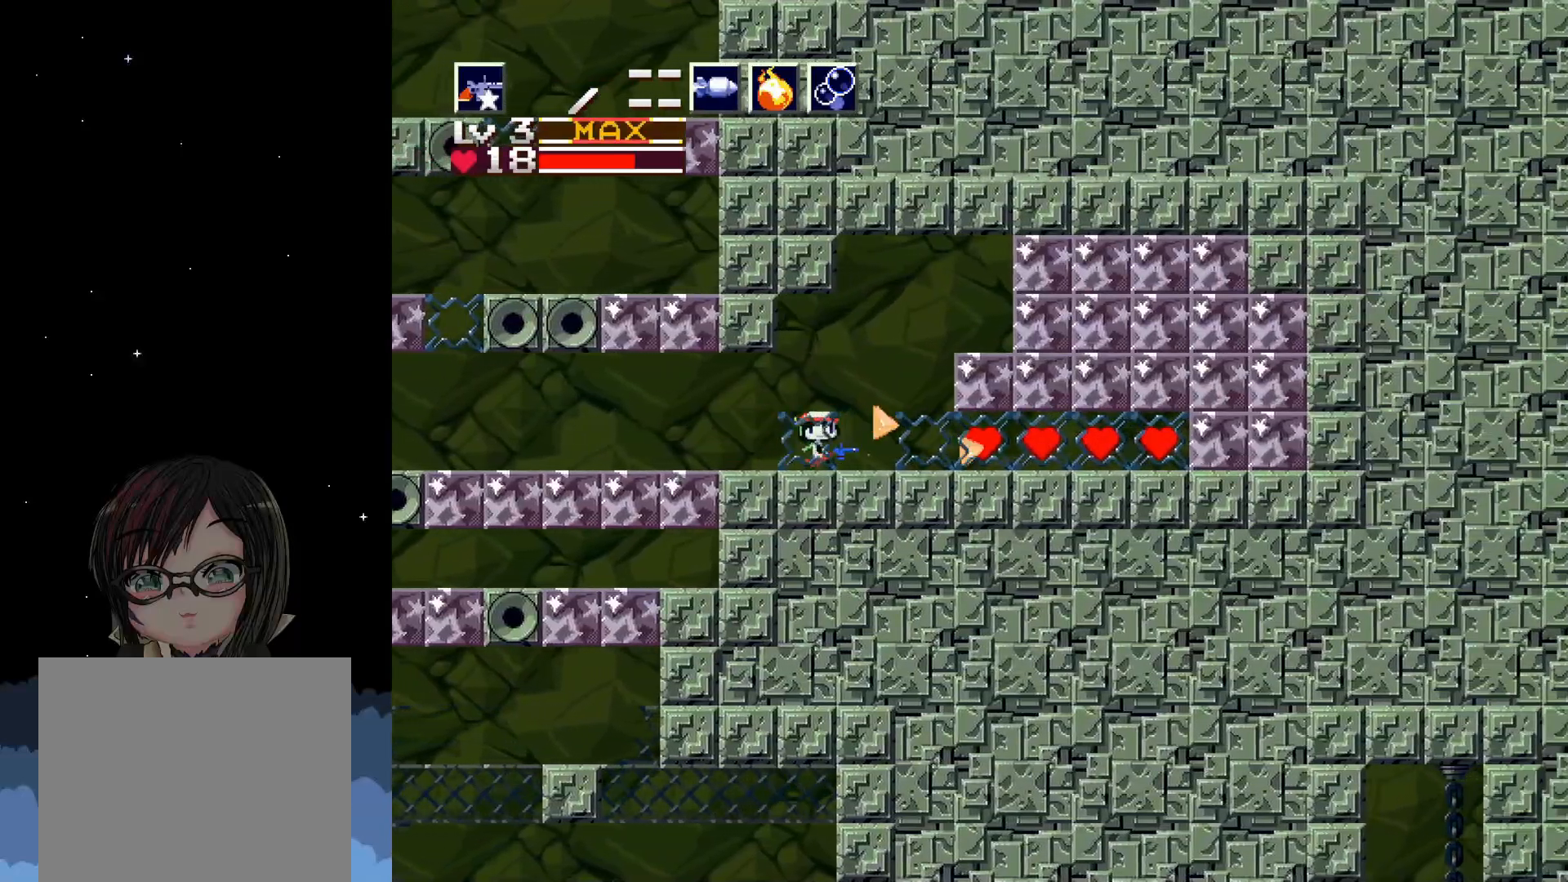
{"buttons": ["DPAD_RIGHT"], "left_stick": "center", "events": []}
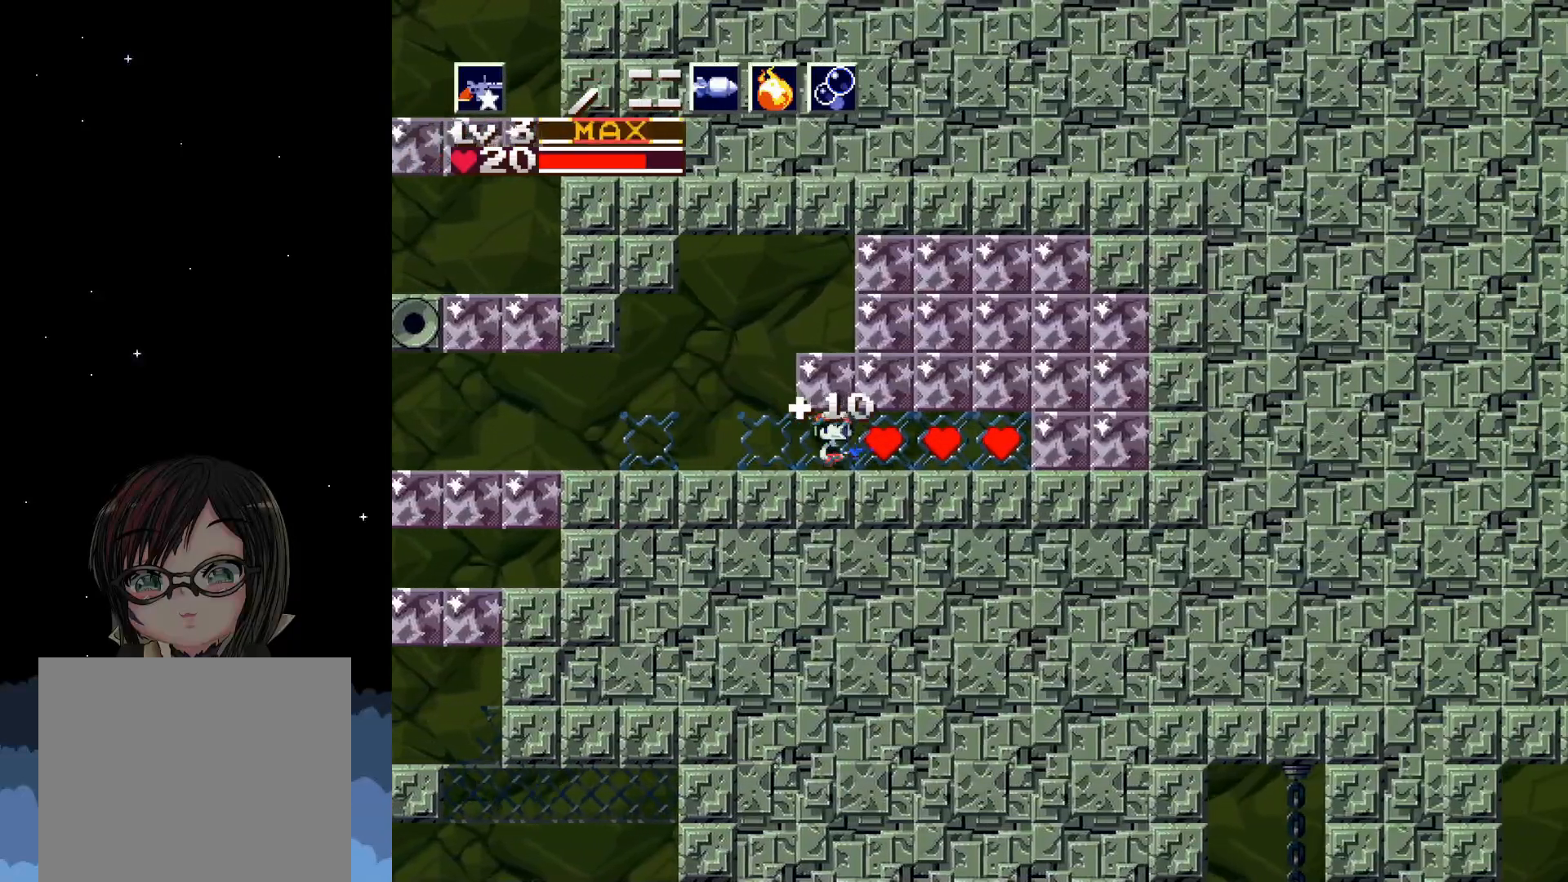
{"buttons": ["DPAD_RIGHT"], "left_stick": "center", "events": []}
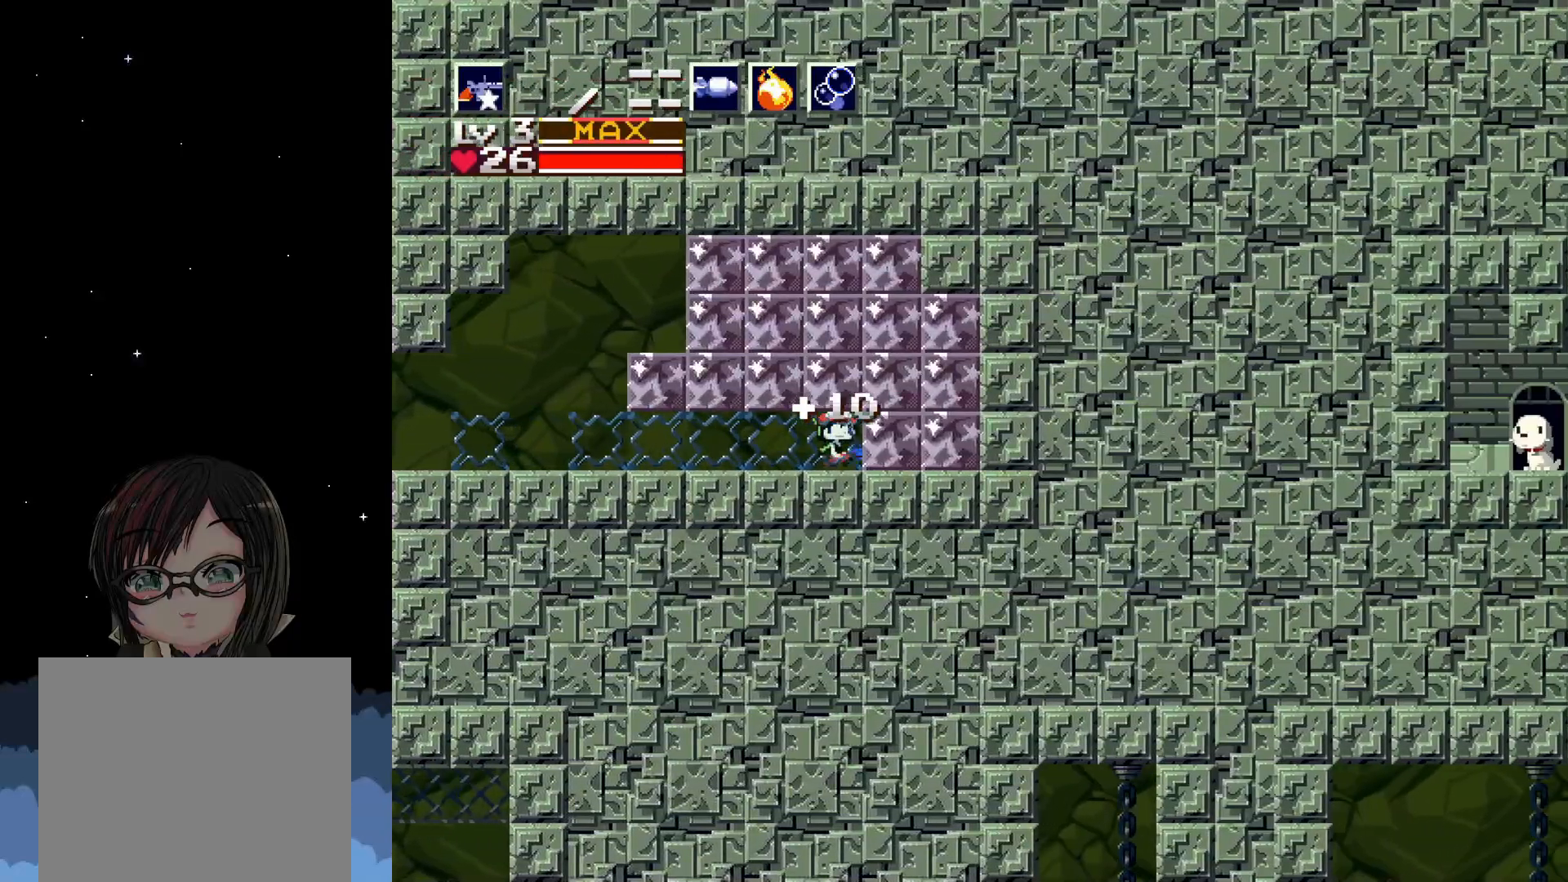
{"buttons": ["DPAD_RIGHT"], "left_stick": "center", "events": [[33, "DPAD_RIGHT", "up"], [100, "DPAD_LEFT", "down"], [200, "DPAD_LEFT", "up"], [400, "DPAD_RIGHT", "down"]]}
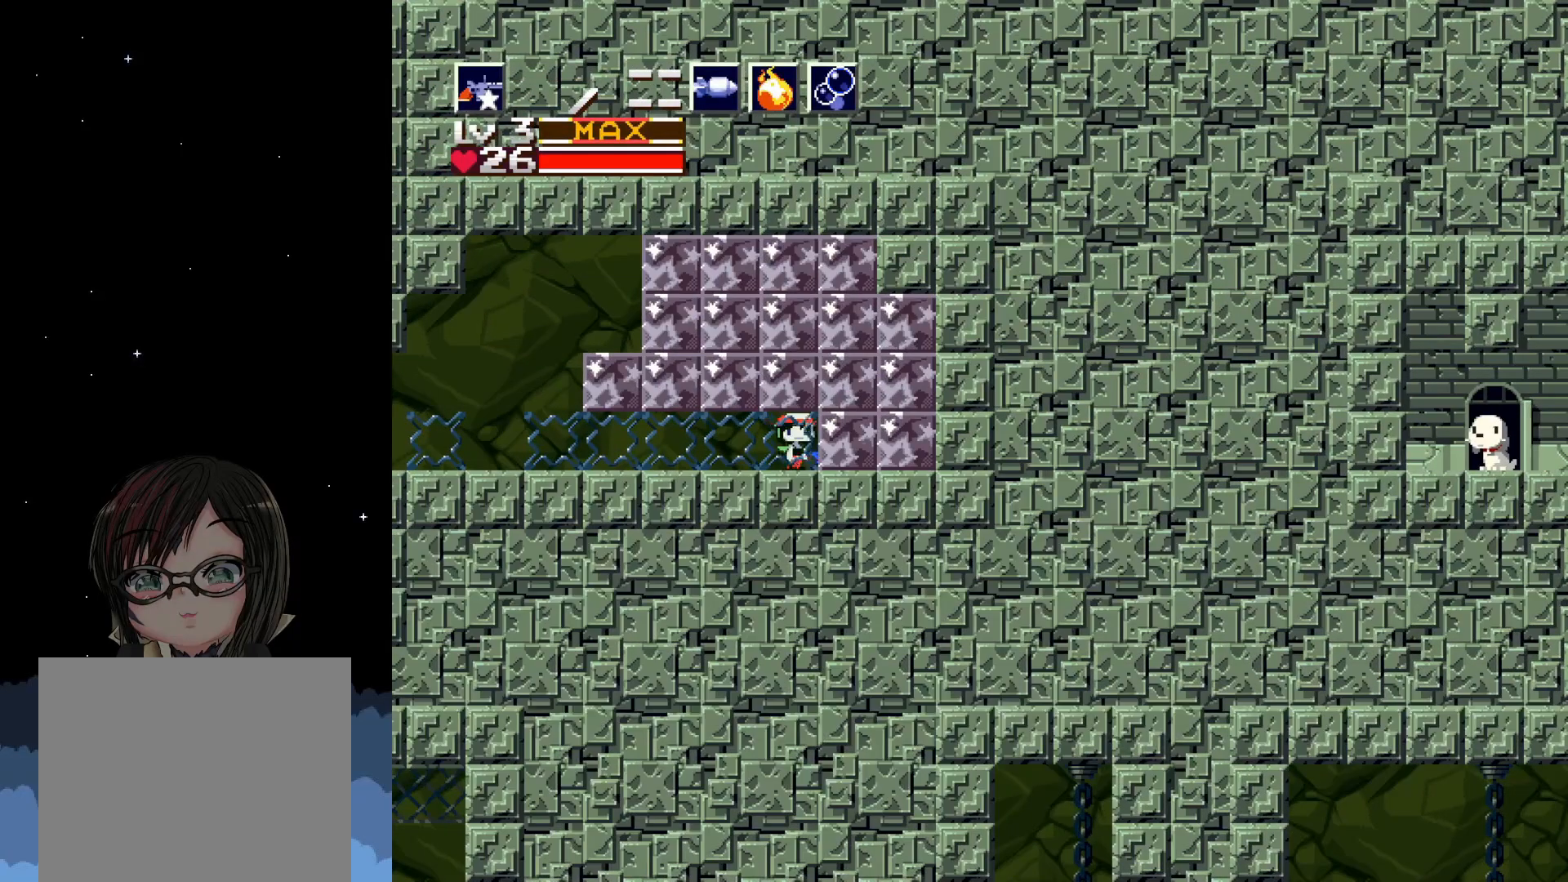
{"buttons": [], "left_stick": "center", "events": [[33, "DPAD_RIGHT", "up"], [33, "X", "down"], [100, "X", "up"], [350, "X", "down"], [433, "X", "up"]]}
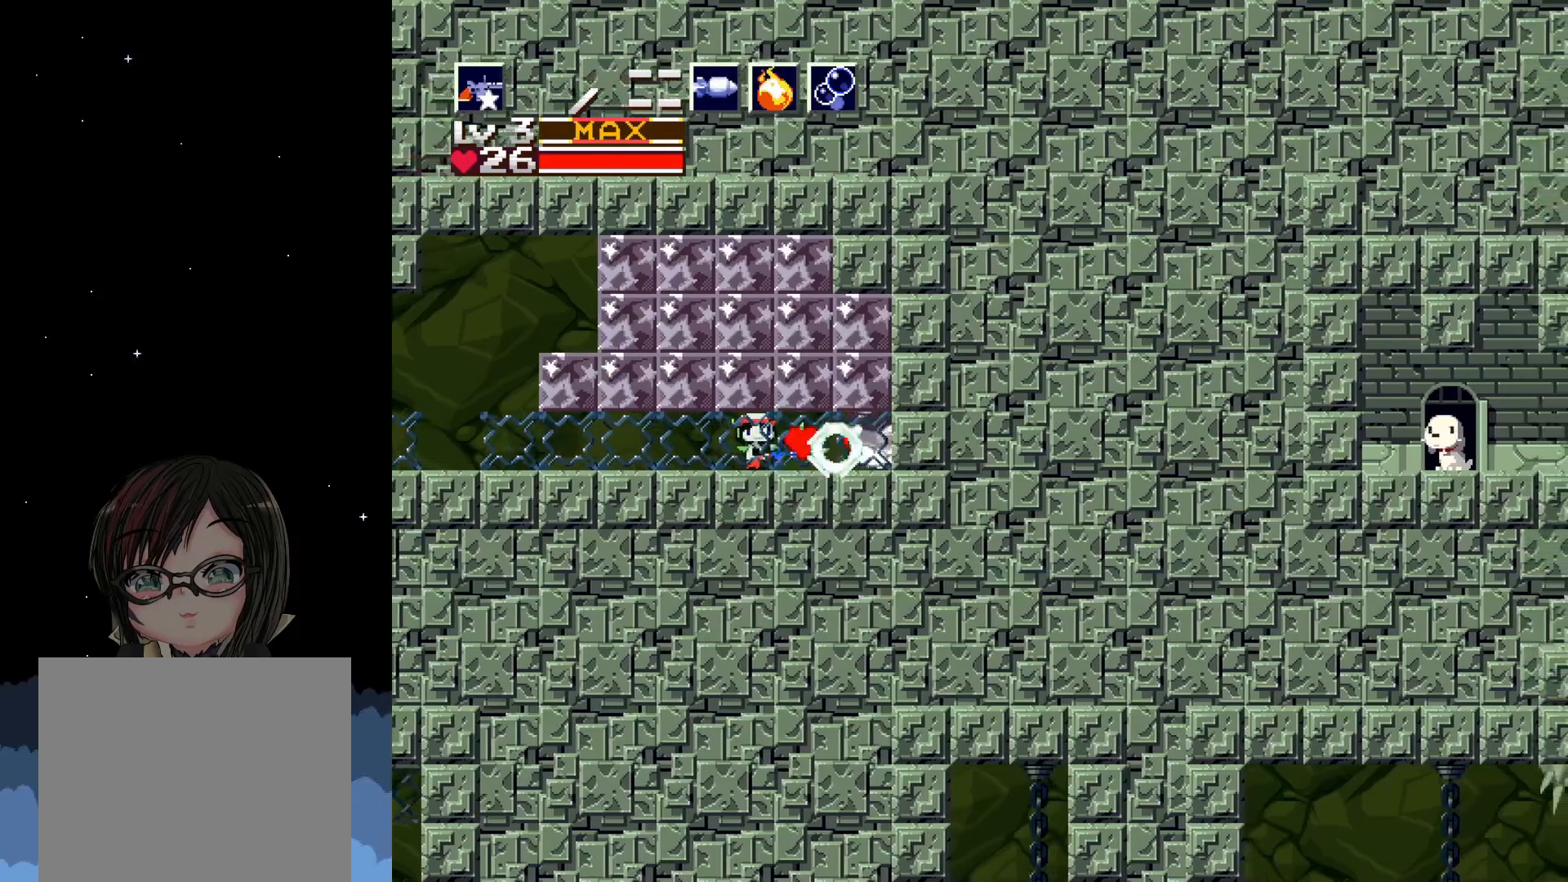
{"buttons": ["DPAD_RIGHT"], "left_stick": "center", "events": [[133, "DPAD_RIGHT", "down"]]}
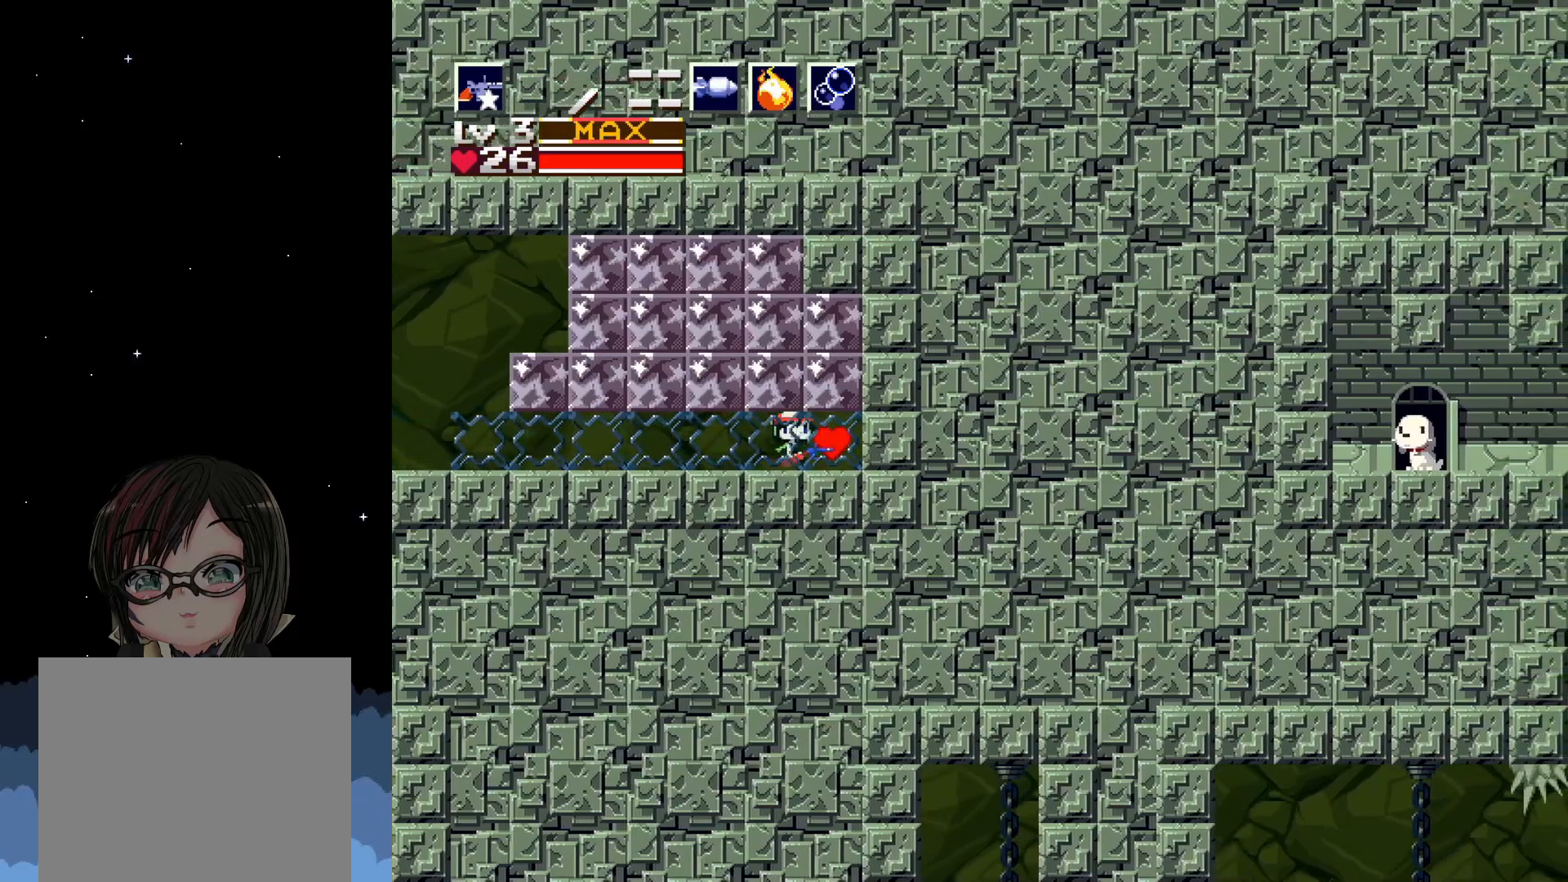
{"buttons": [], "left_stick": "center", "events": [[67, "DPAD_RIGHT", "up"]]}
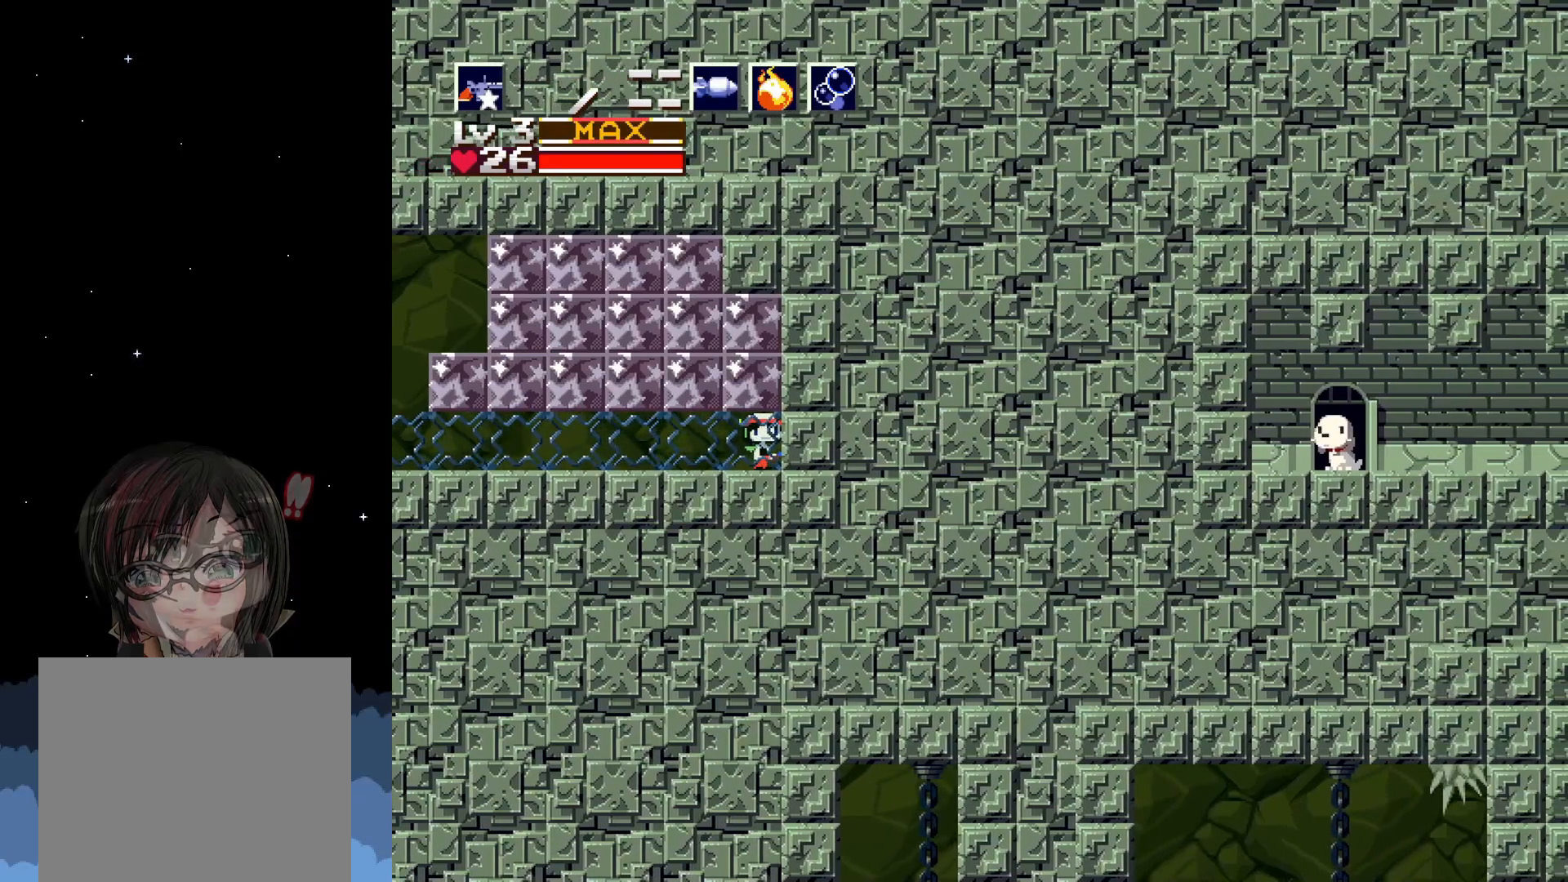
{"buttons": ["X", "DPAD_UP"], "left_stick": "center", "events": [[383, "DPAD_UP", "down"], [500, "X", "down"]]}
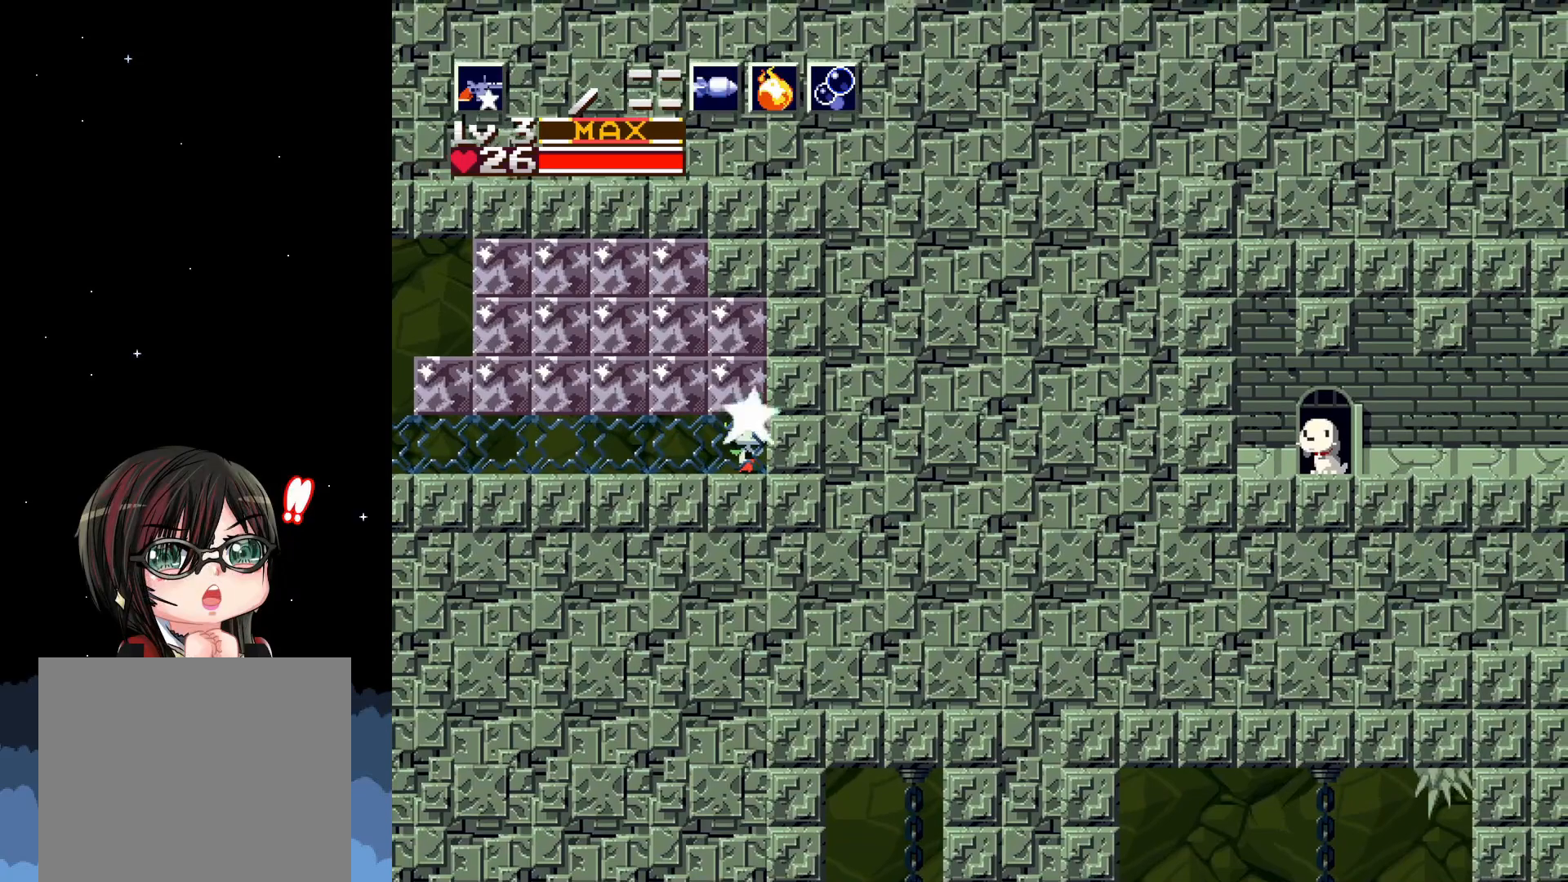
{"buttons": [], "left_stick": "center", "events": [[100, "X", "up"], [117, "DPAD_UP", "up"]]}
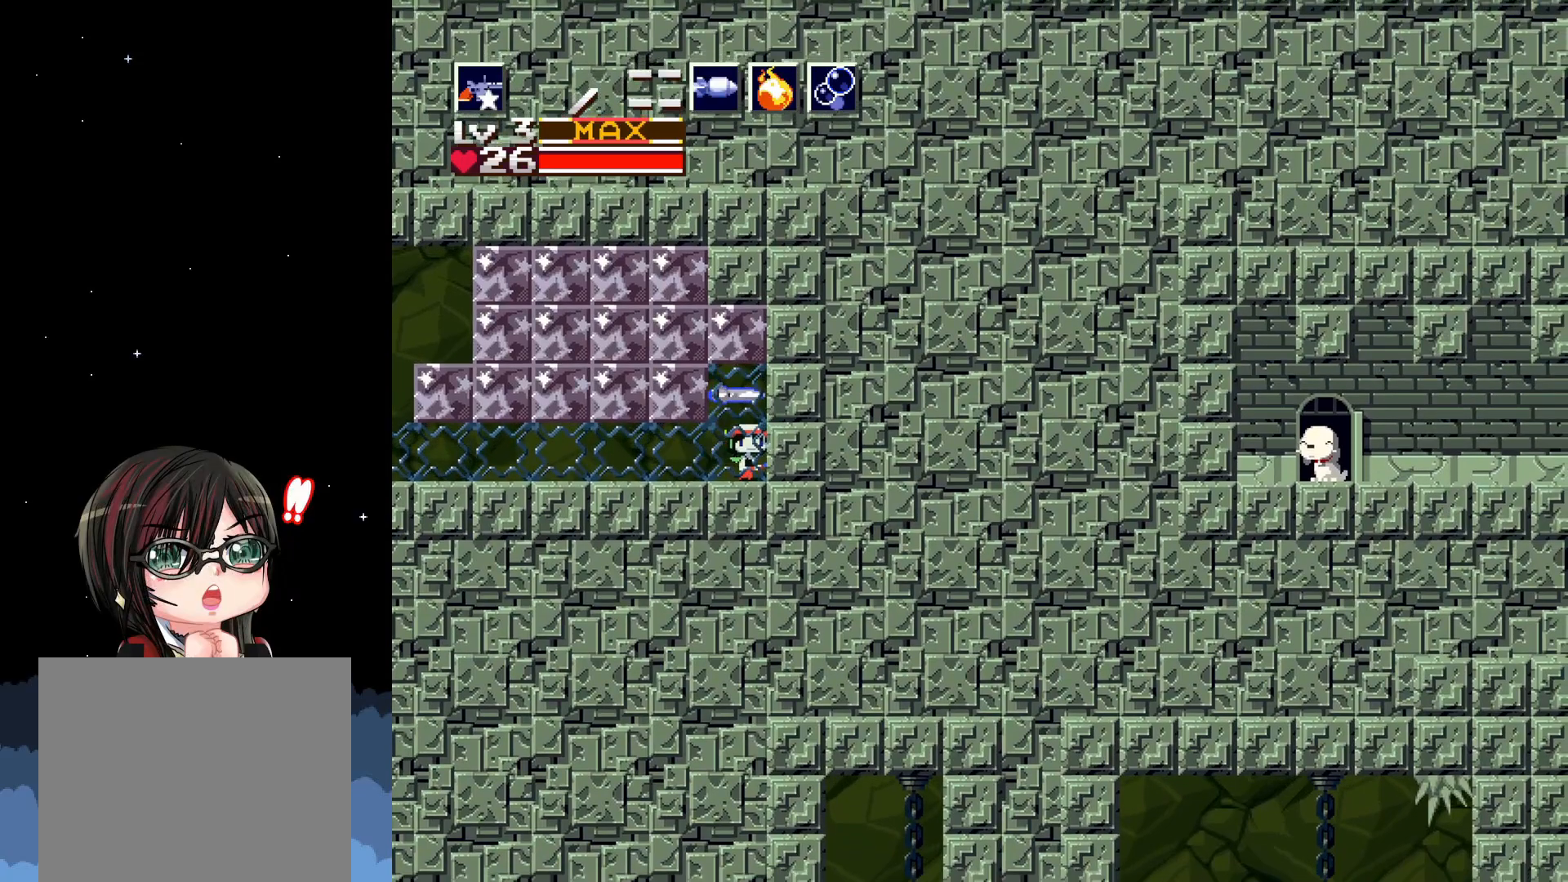
{"buttons": ["A"], "left_stick": "center", "events": [[150, "DPAD_UP", "down"], [450, "A", "down"], [467, "DPAD_UP", "up"]]}
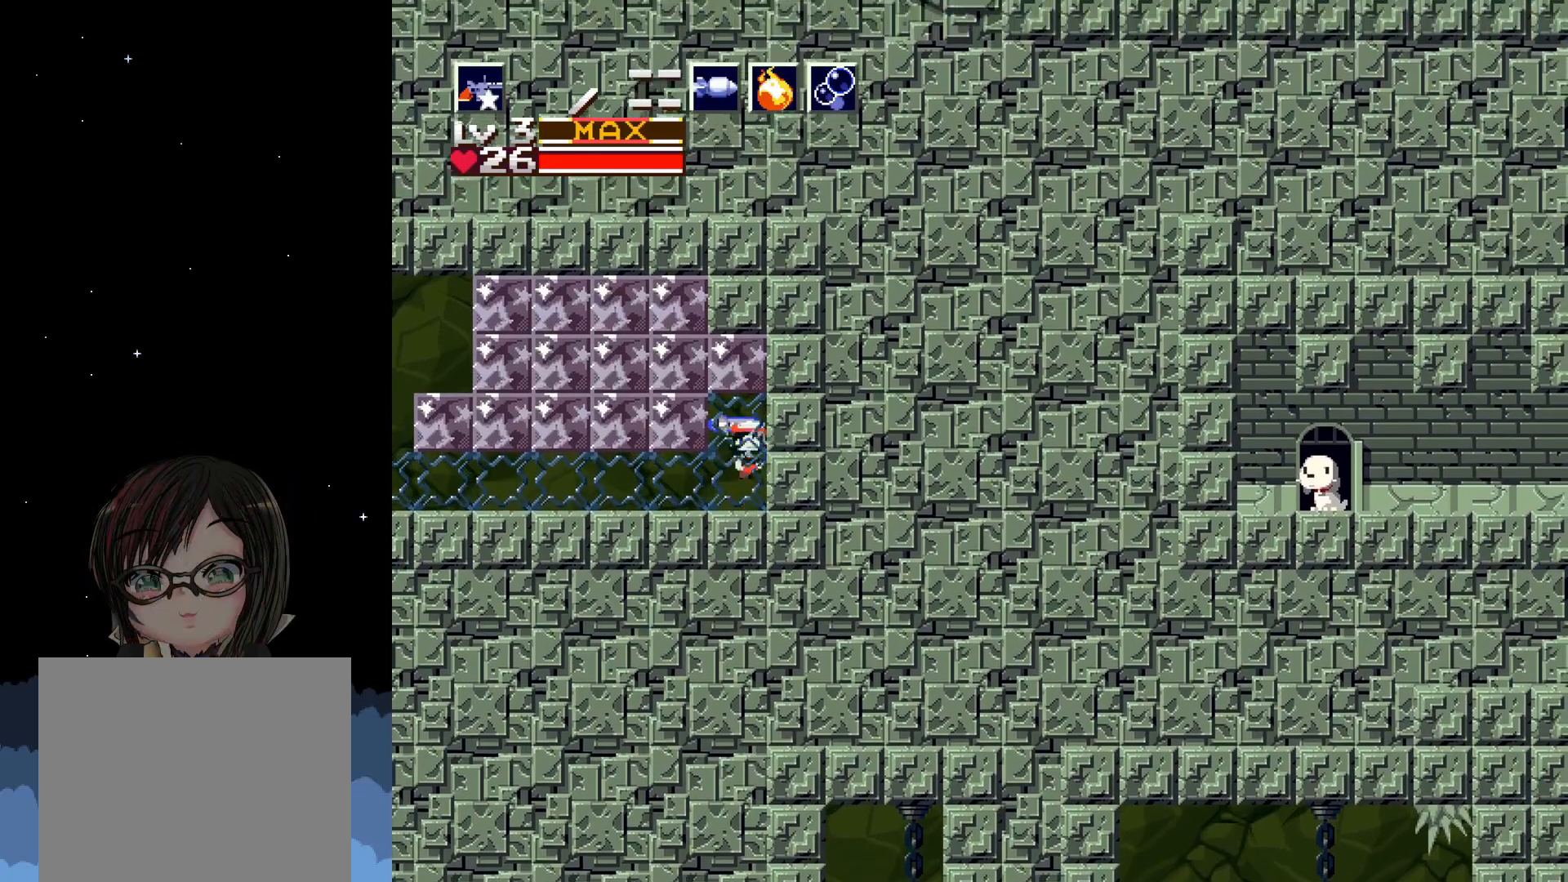
{"buttons": ["DPAD_LEFT"], "left_stick": "center", "events": [[100, "A", "up"], [400, "DPAD_LEFT", "down"]]}
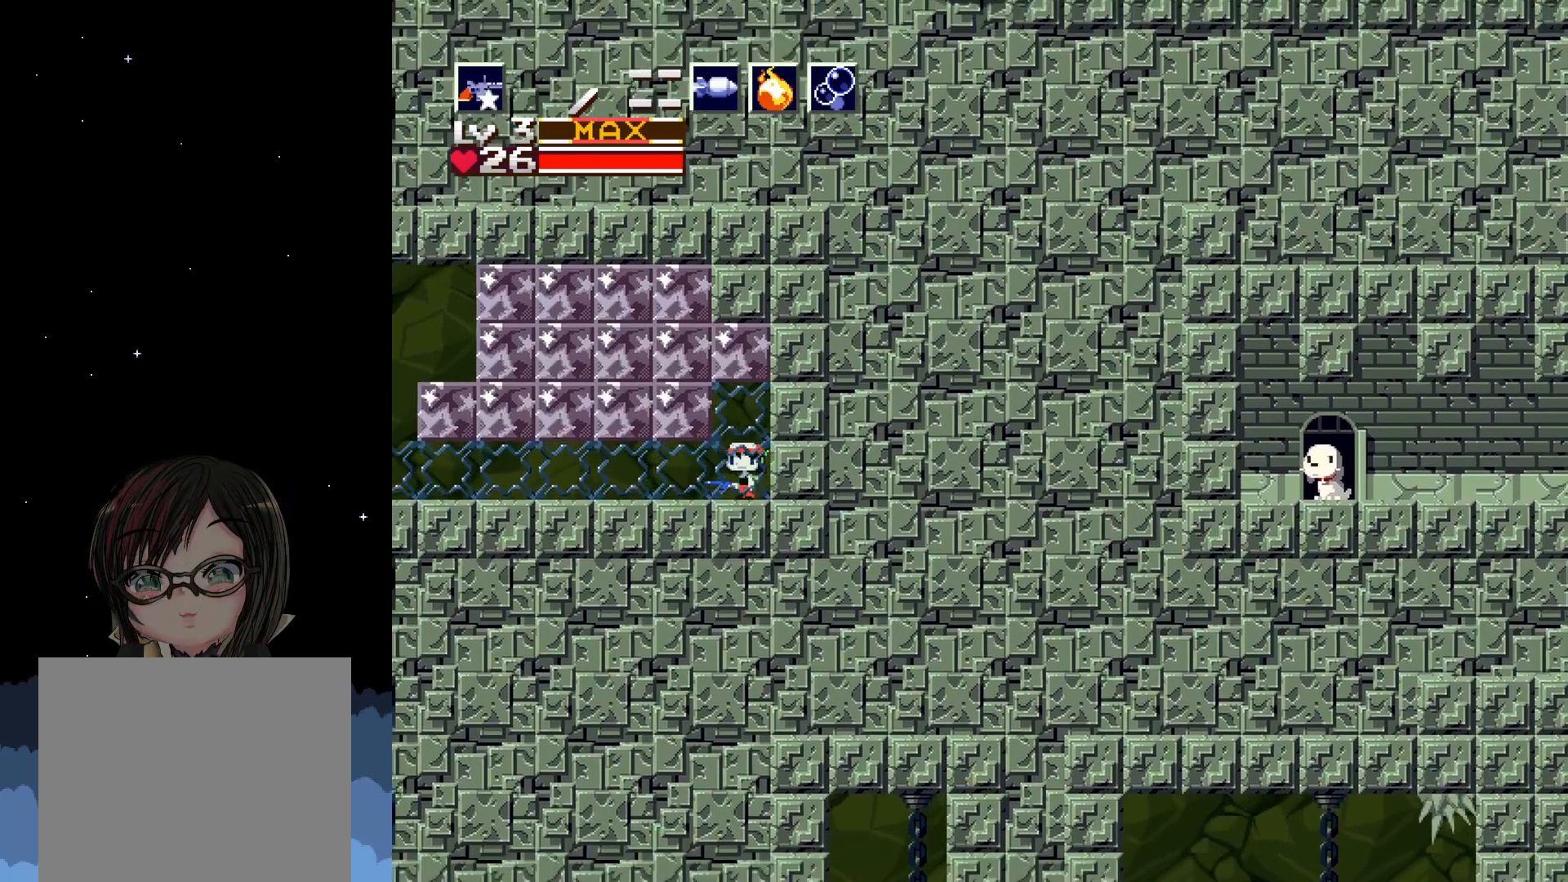
{"buttons": [], "left_stick": "center", "events": [[183, "DPAD_LEFT", "up"], [267, "DPAD_UP", "down"], [350, "X", "down"], [450, "DPAD_UP", "up"], [450, "X", "up"]]}
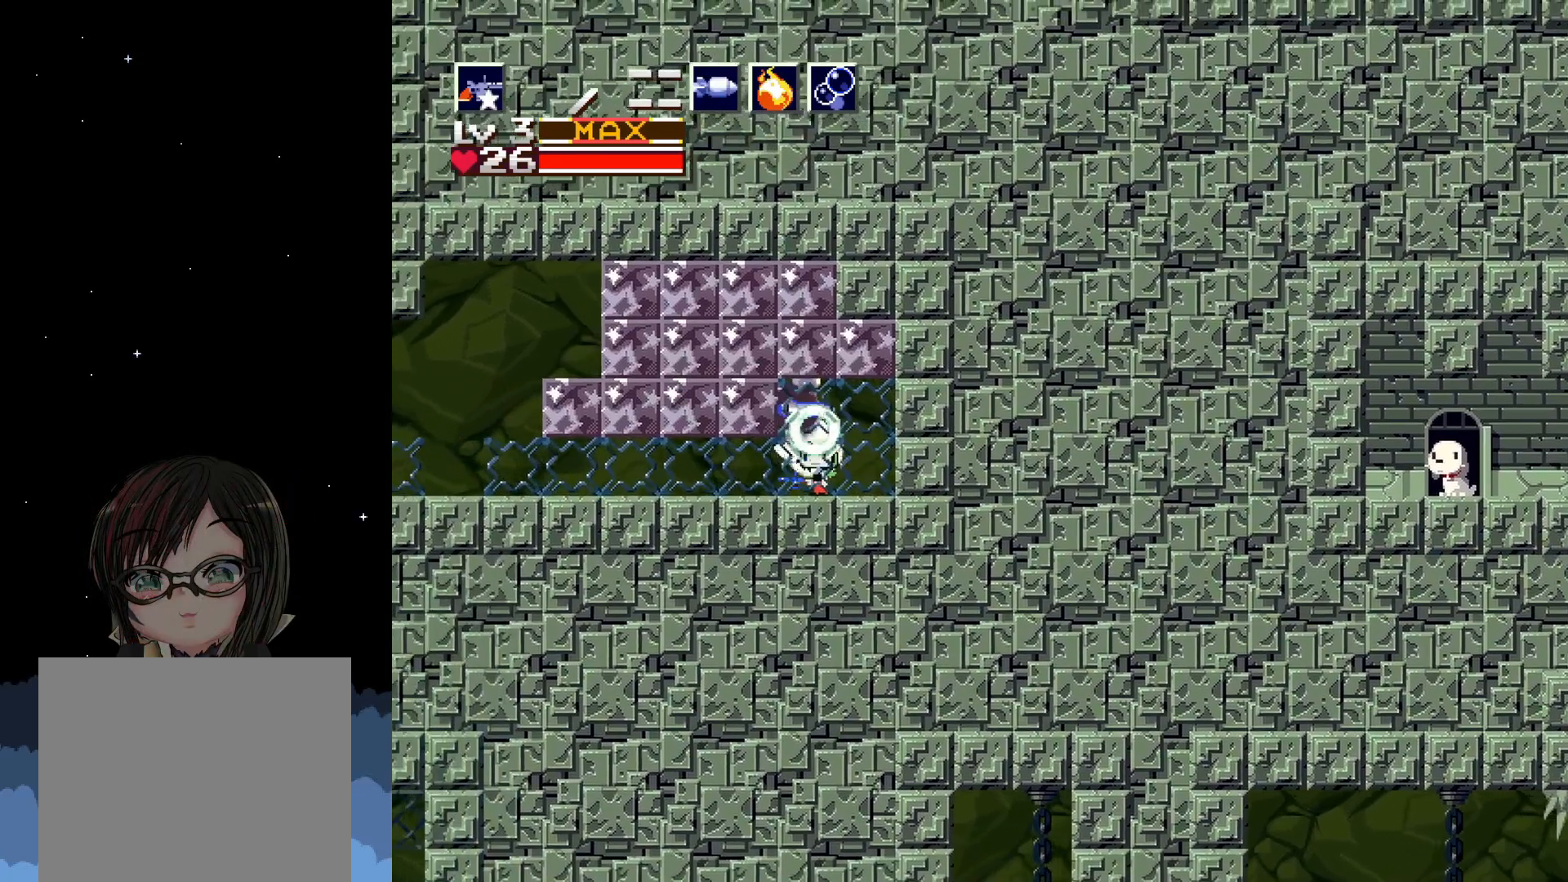
{"buttons": ["DPAD_LEFT"], "left_stick": "center", "events": [[233, "A", "down"], [350, "A", "up"], [483, "DPAD_LEFT", "down"]]}
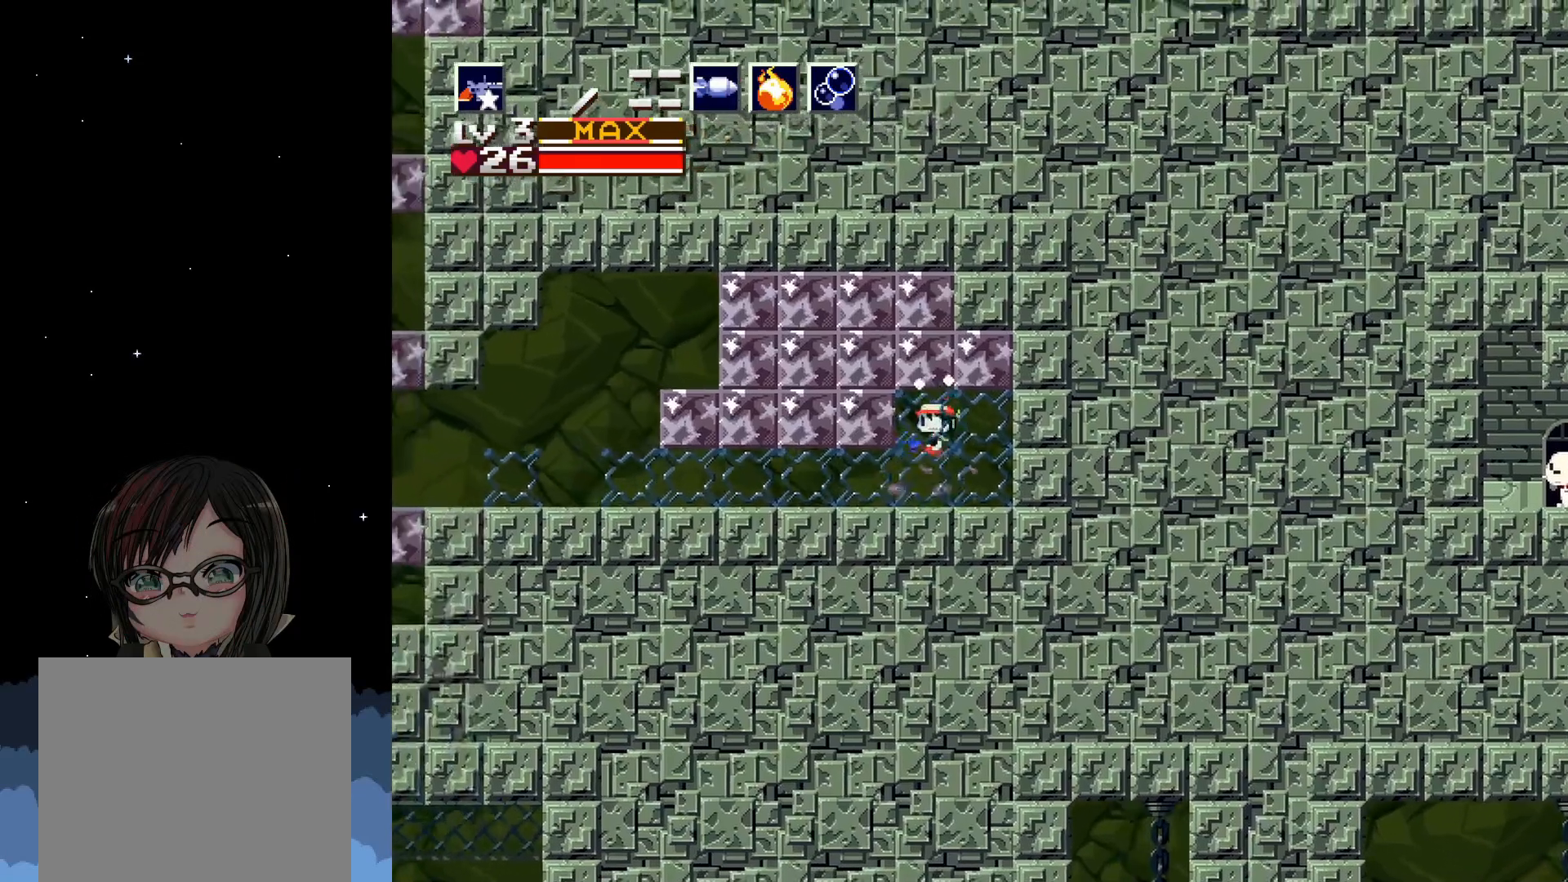
{"buttons": ["X", "DPAD_UP"], "left_stick": "center", "events": [[250, "DPAD_LEFT", "up"], [400, "DPAD_UP", "down"], [483, "X", "down"]]}
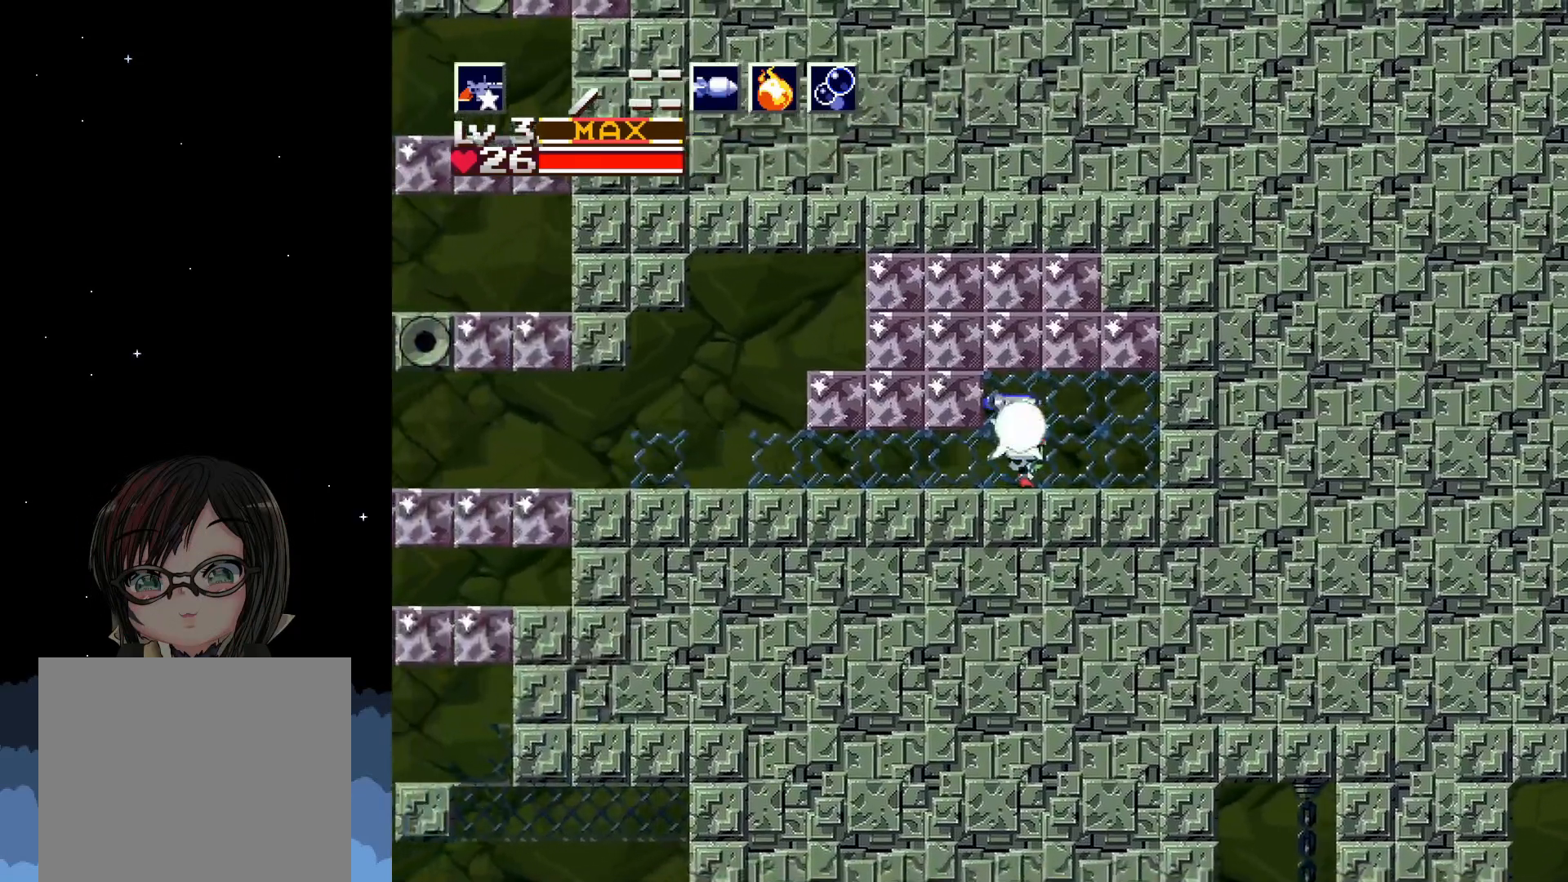
{"buttons": ["DPAD_LEFT"], "left_stick": "center", "events": [[50, "X", "up"], [83, "DPAD_UP", "up"], [283, "A", "down"], [400, "A", "up"], [500, "DPAD_LEFT", "down"]]}
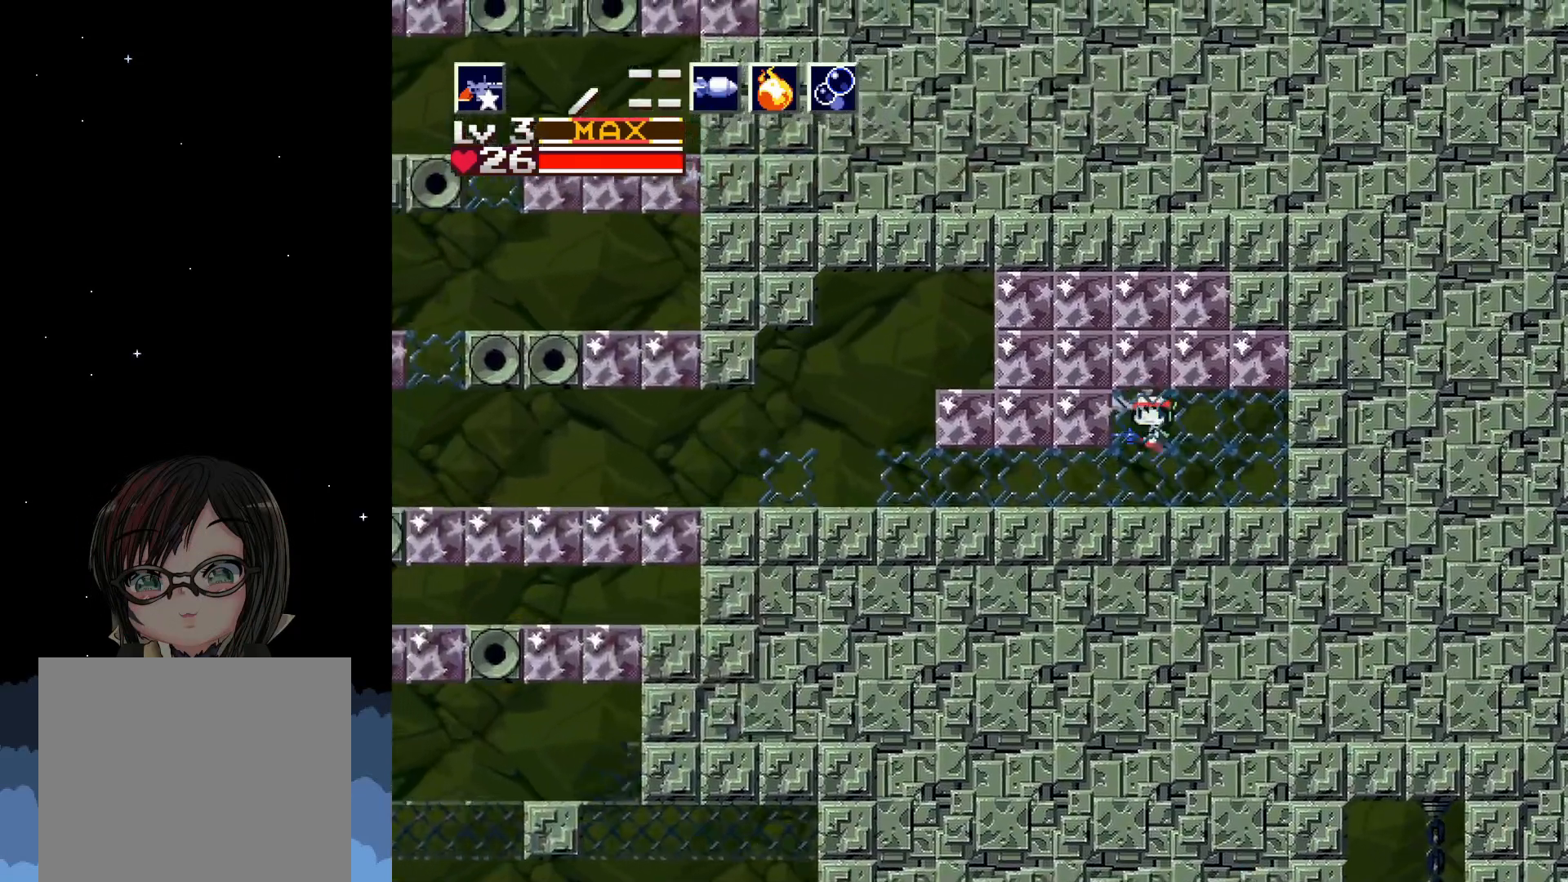
{"buttons": ["DPAD_UP"], "left_stick": "center", "events": [[383, "DPAD_LEFT", "up"], [500, "DPAD_UP", "down"]]}
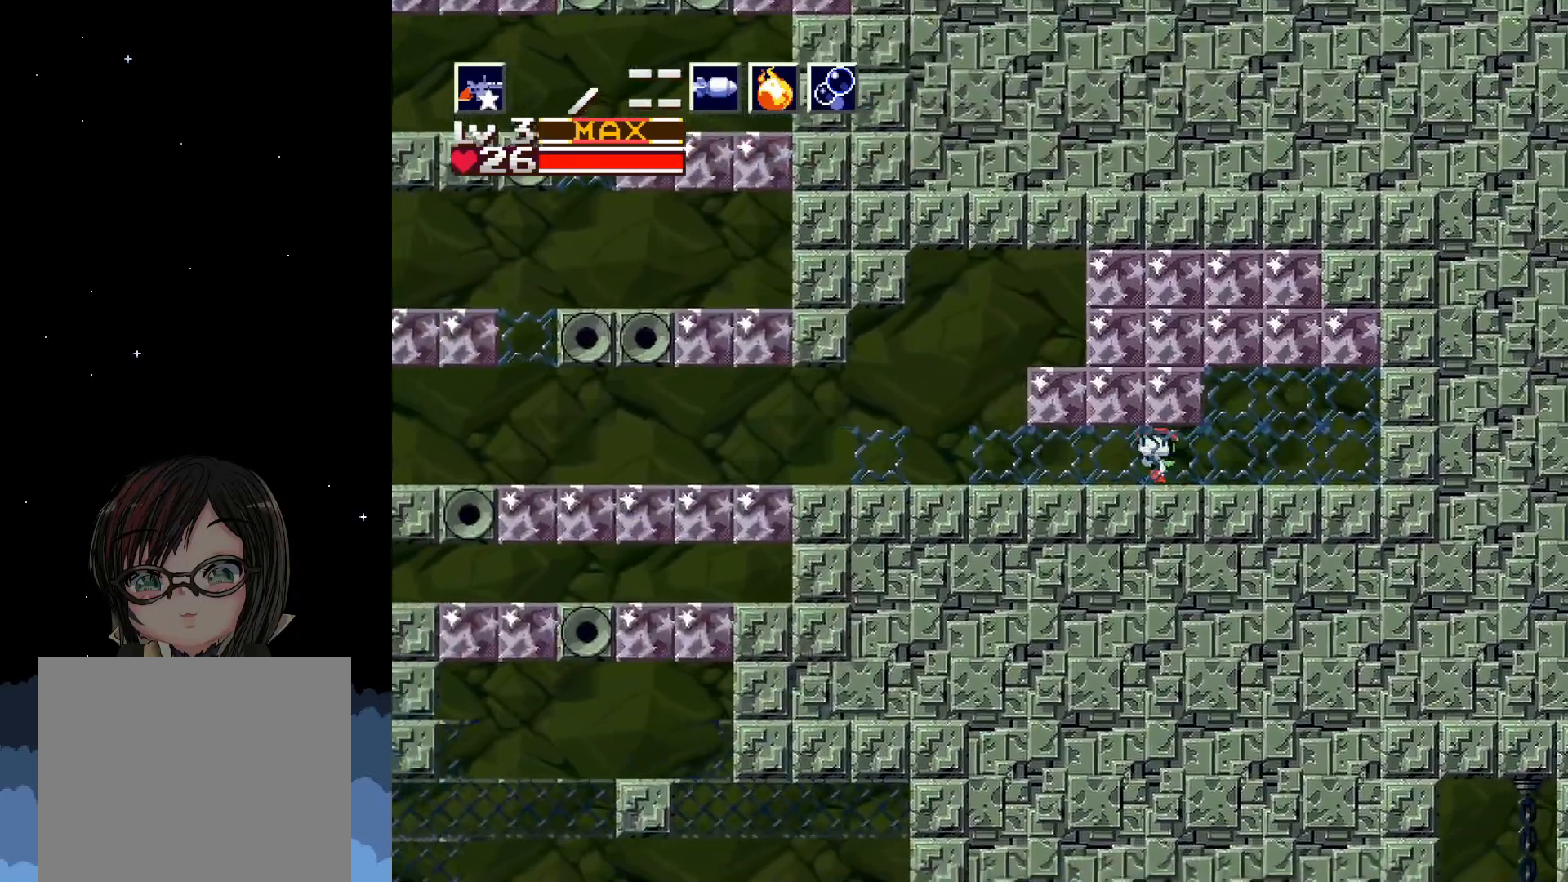
{"buttons": [], "left_stick": "center", "events": [[133, "DPAD_UP", "up"], [133, "X", "down"], [267, "X", "up"]]}
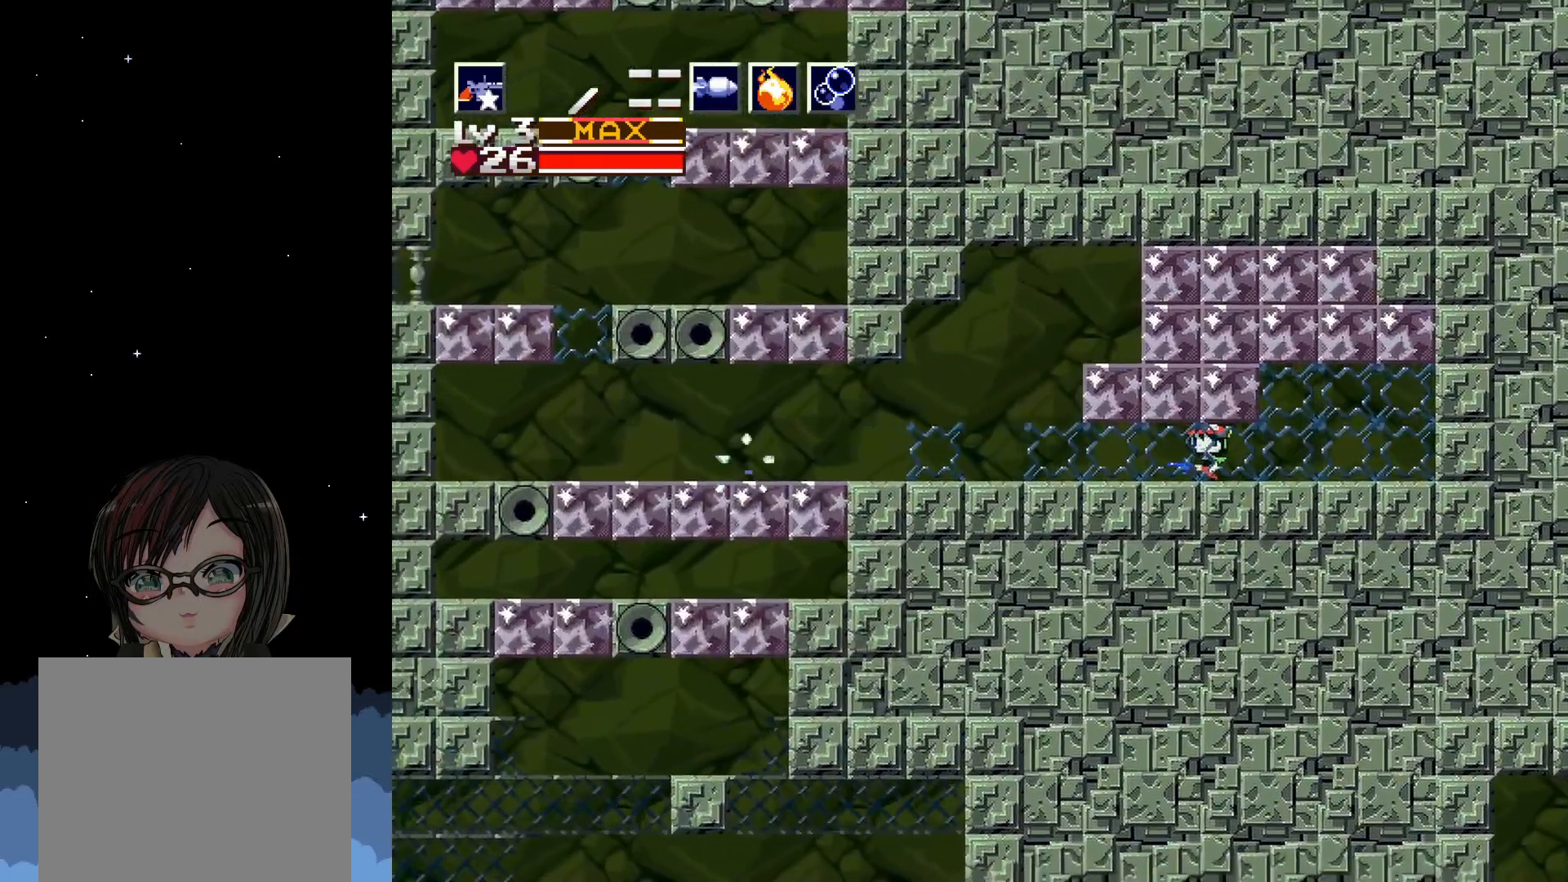
{"buttons": ["DPAD_UP"], "left_stick": "center", "events": [[17, "DPAD_UP", "down"], [133, "X", "down"], [250, "X", "up"], [350, "X", "down"], [450, "X", "up"]]}